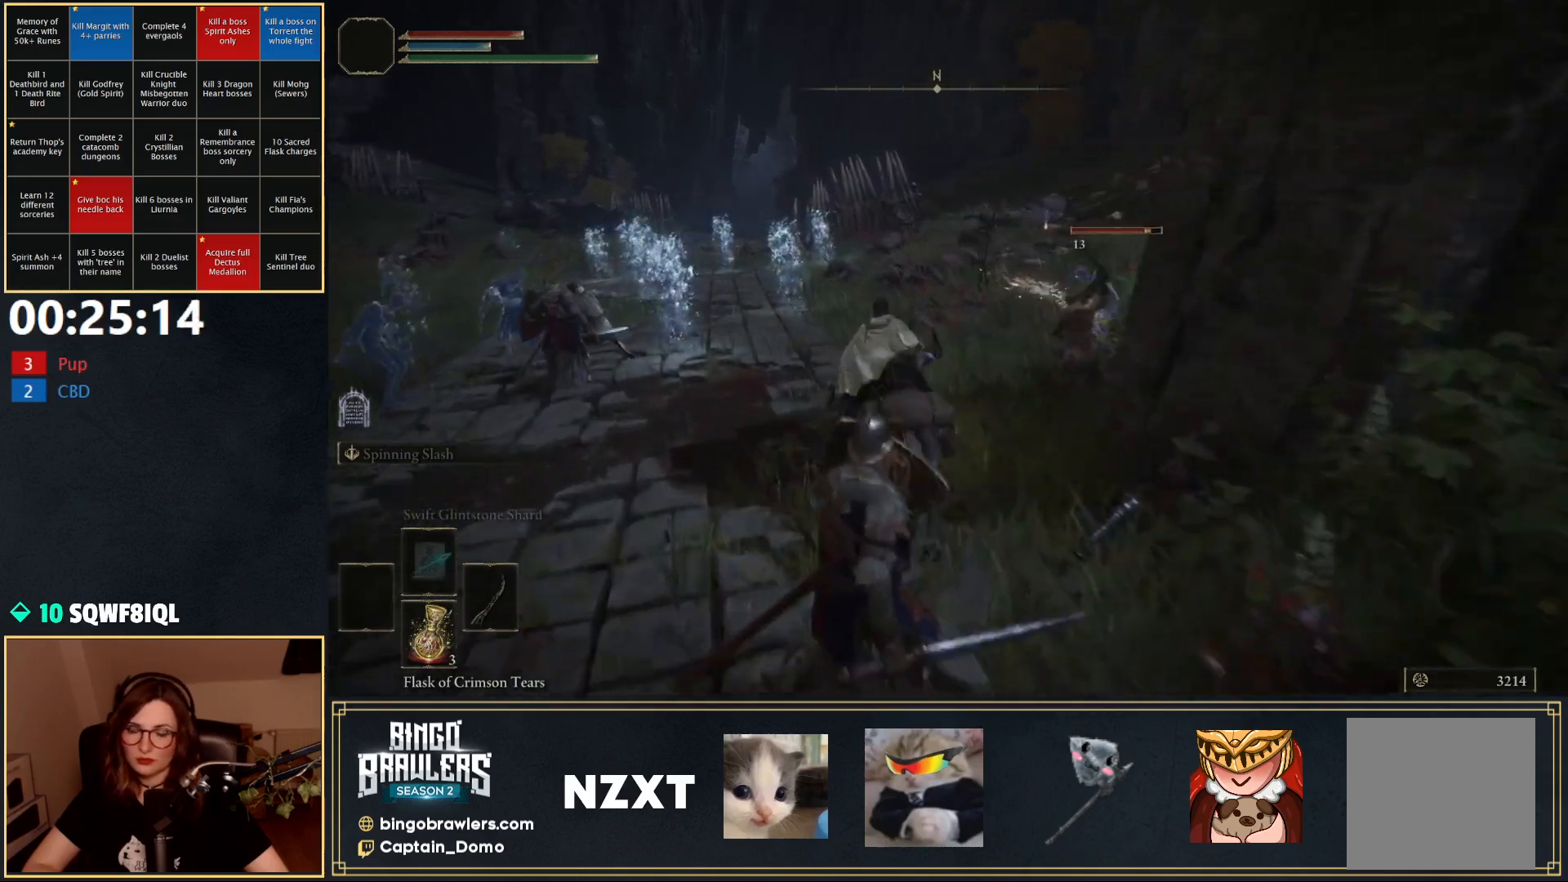
Gameplay with a controller (Xbox layout); each line is a JSON object with the inputs held at the frame after it. "events" lists button and stick changes between this image and that frame as [ms after this image, input, new state], when the widget could be followed in between.
{"buttons": [], "left_stick": "up", "right_stick": "down-right", "events": [[450, "right_stick", "down-right"]]}
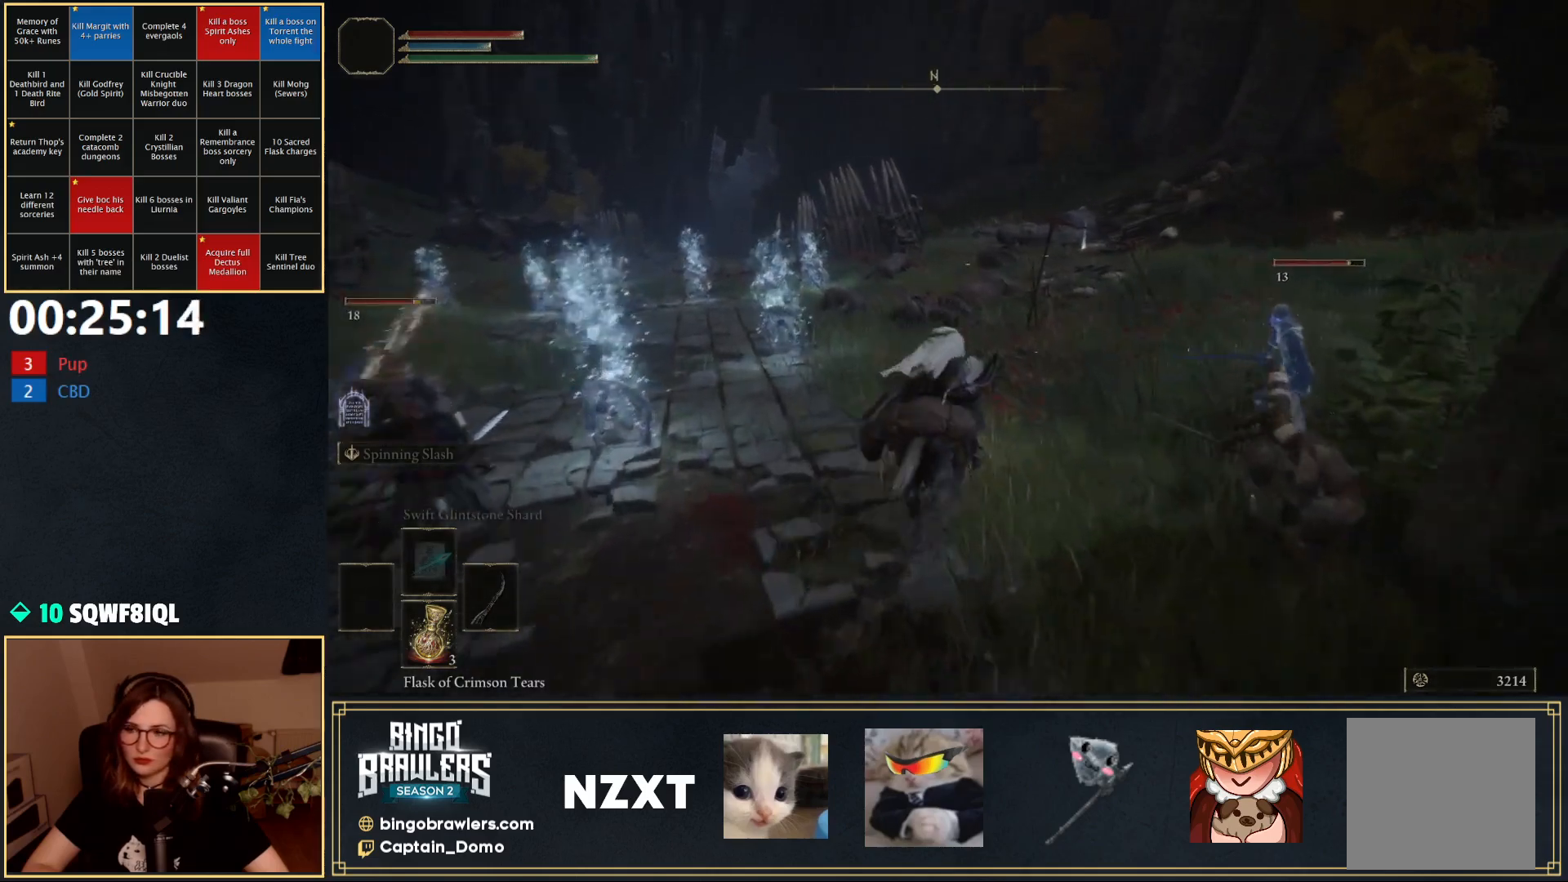
{"buttons": [], "left_stick": "up", "right_stick": "center", "events": [[167, "right_stick", "center"]]}
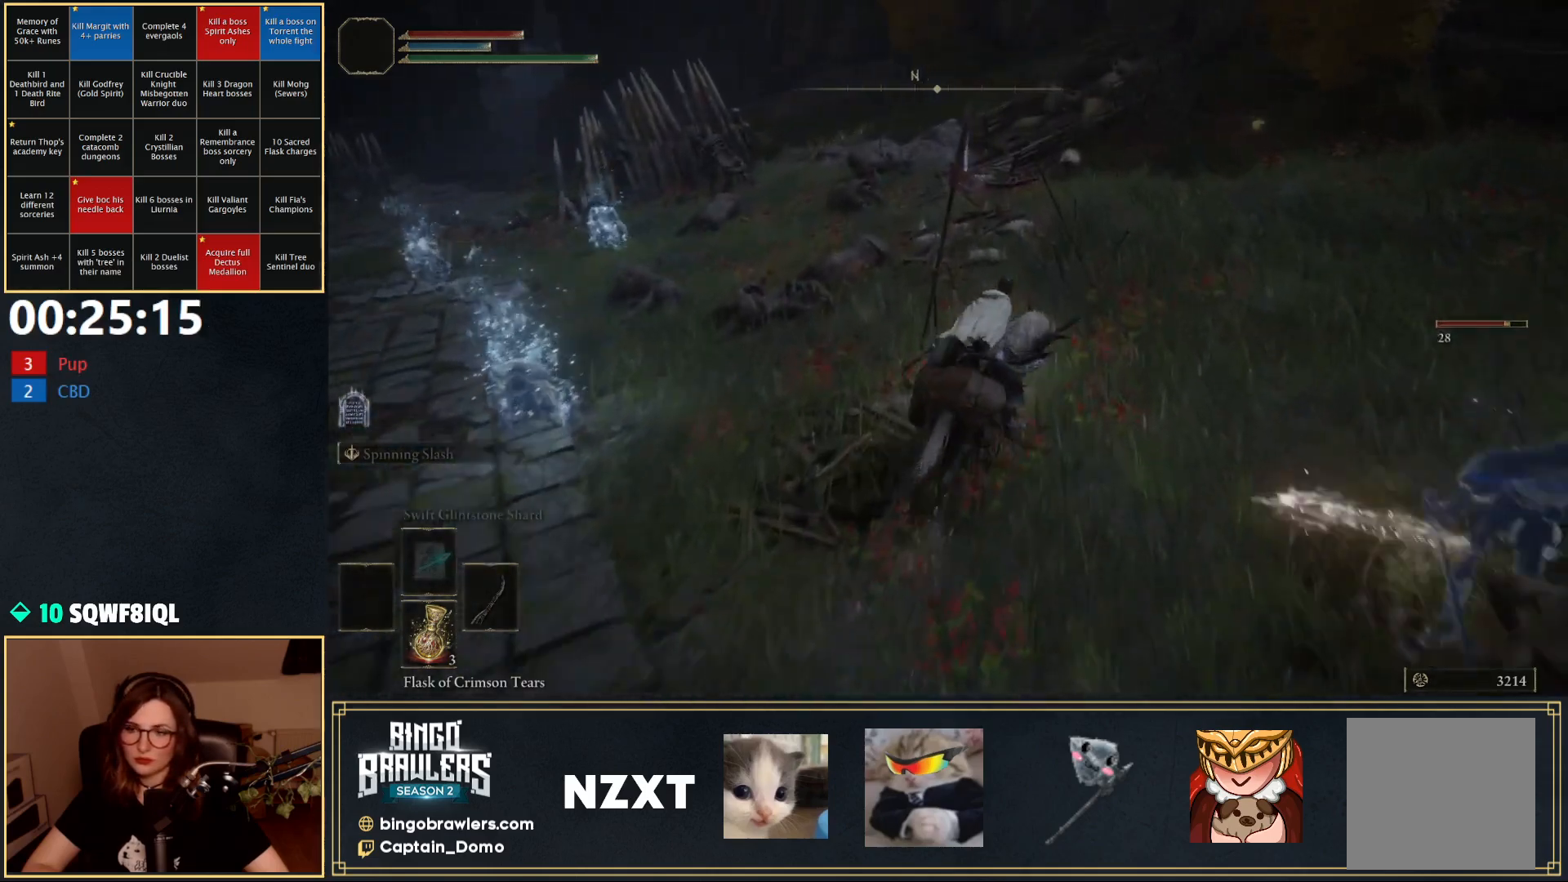
{"buttons": [], "left_stick": "up", "right_stick": "left", "events": [[383, "right_stick", "left"]]}
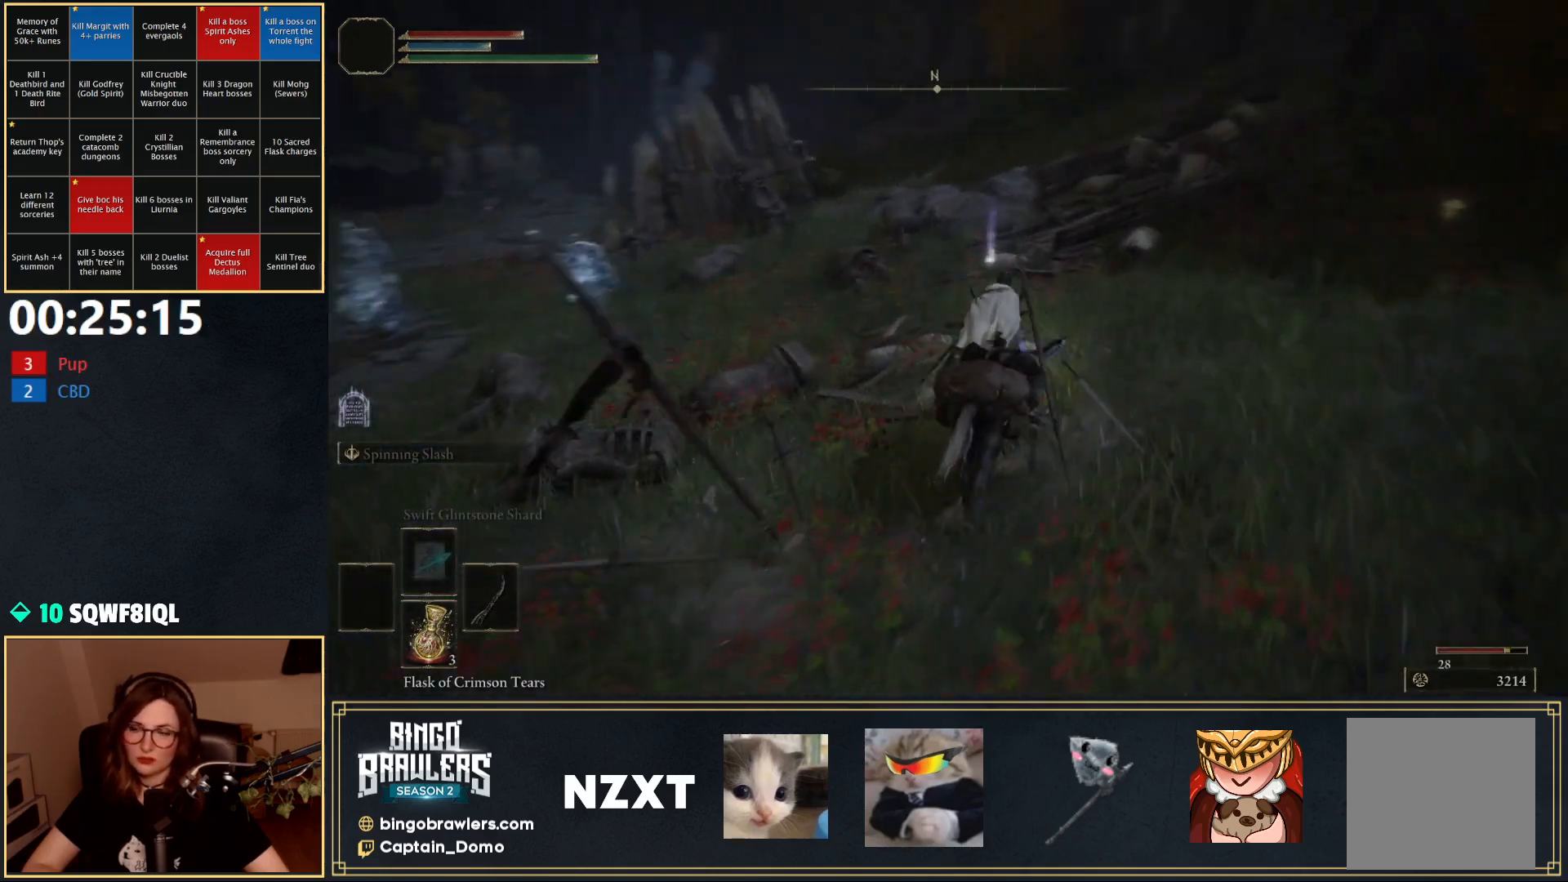
{"buttons": ["Y"], "left_stick": "up", "right_stick": "center", "events": [[33, "right_stick", "center"], [450, "Y", "down"]]}
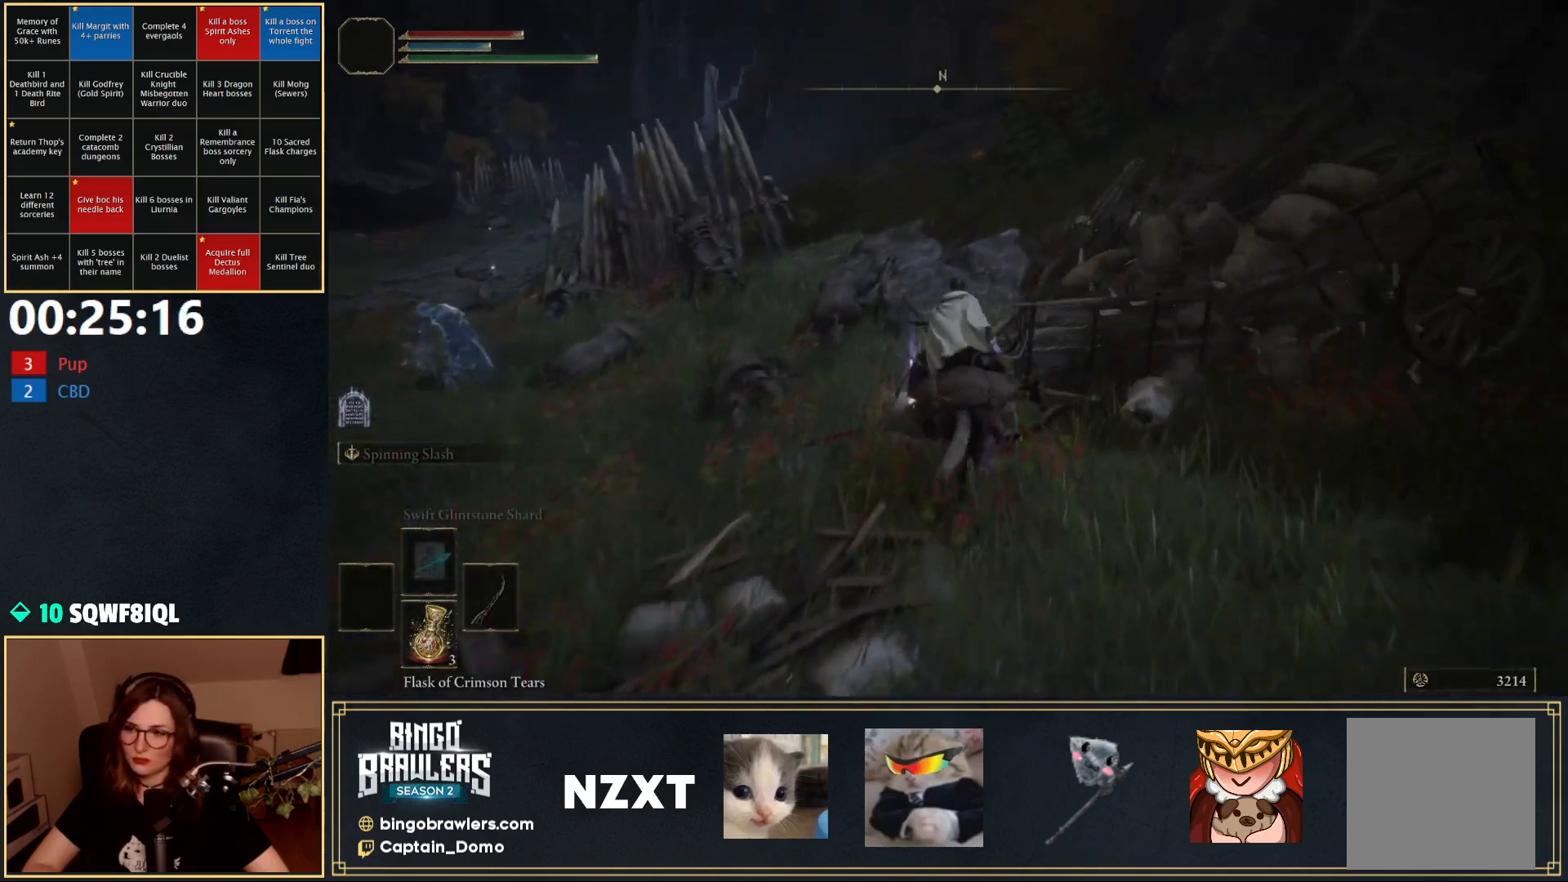
{"buttons": [], "left_stick": "up-left", "right_stick": "center", "events": [[50, "Y", "up"], [117, "Y", "down"], [167, "left_stick", "up-left"], [183, "Y", "up"], [267, "Y", "down"], [317, "Y", "up"], [383, "Y", "down"], [467, "Y", "up"]]}
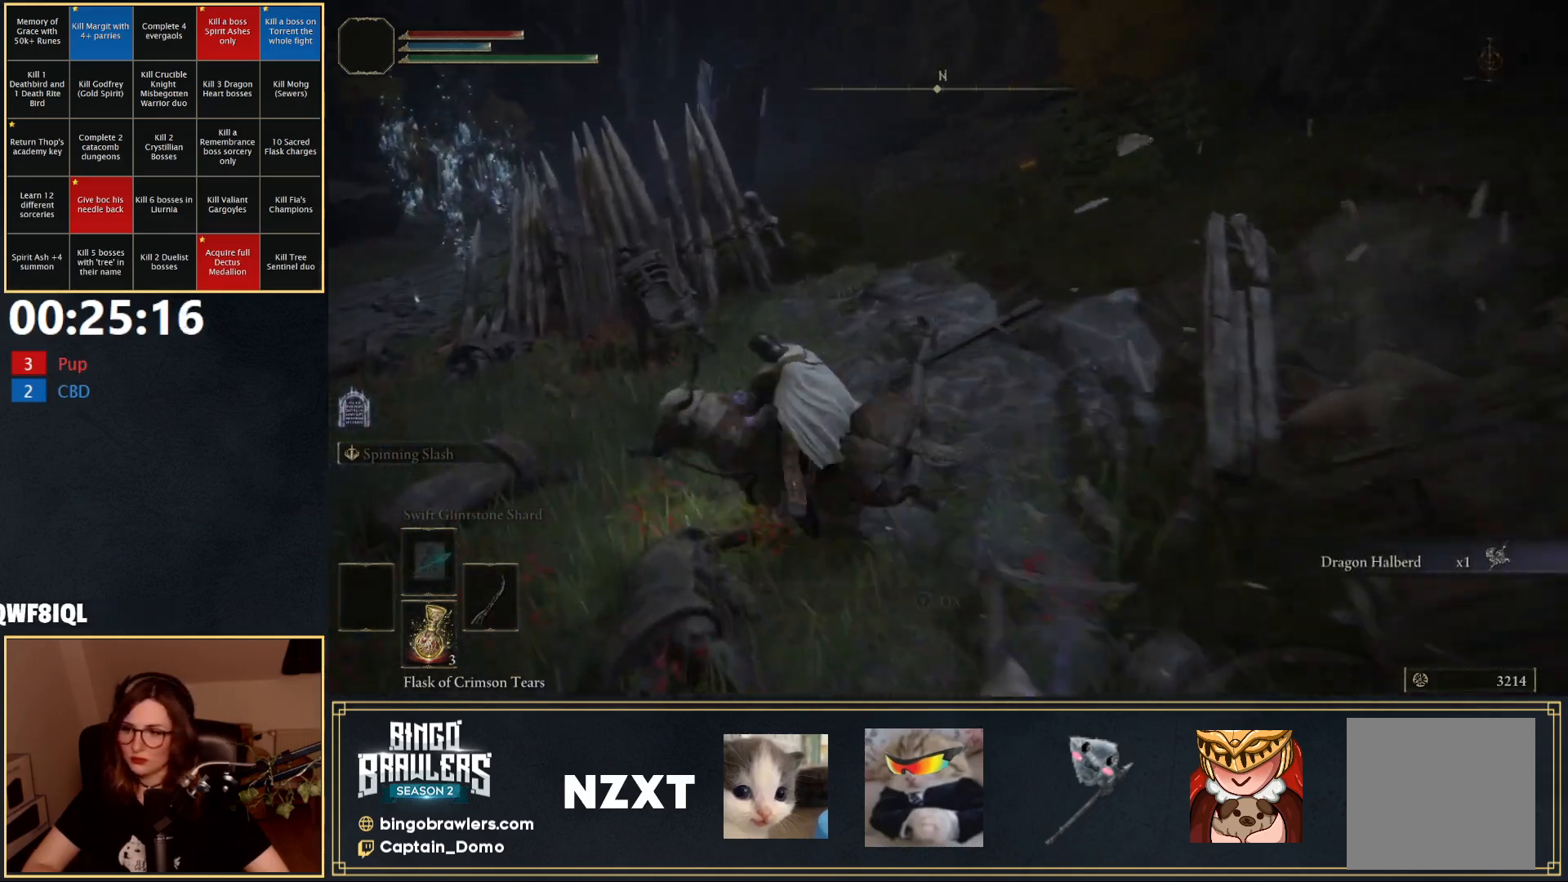
{"buttons": [], "left_stick": "up", "right_stick": "center", "events": [[33, "Y", "down"], [117, "Y", "up"], [300, "right_stick", "left"], [417, "left_stick", "up"], [467, "right_stick", "center"]]}
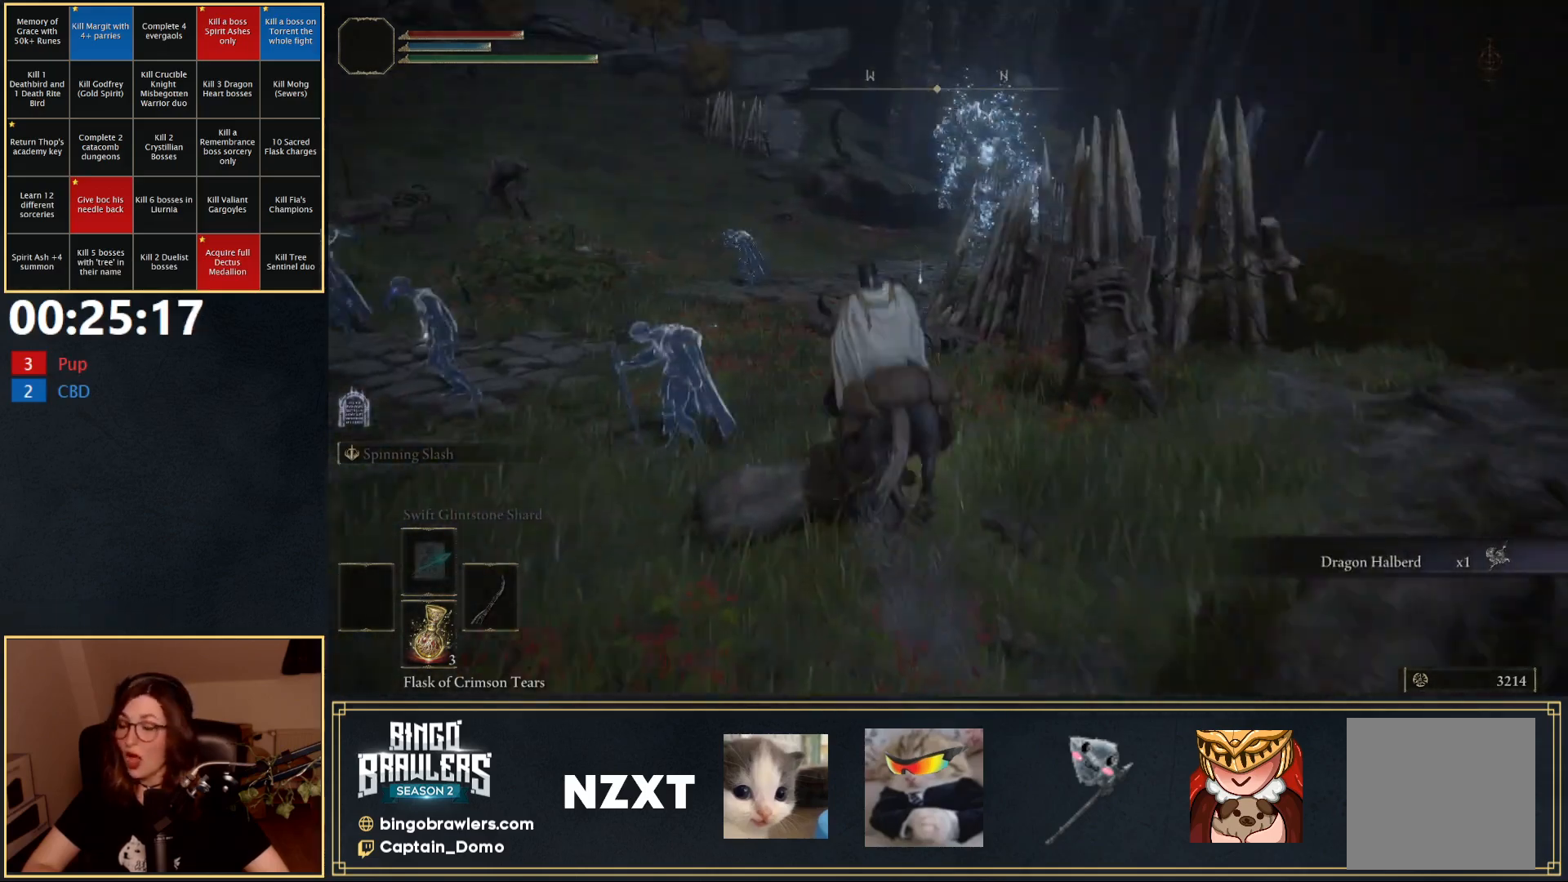
{"buttons": [], "left_stick": "up", "right_stick": "center", "events": []}
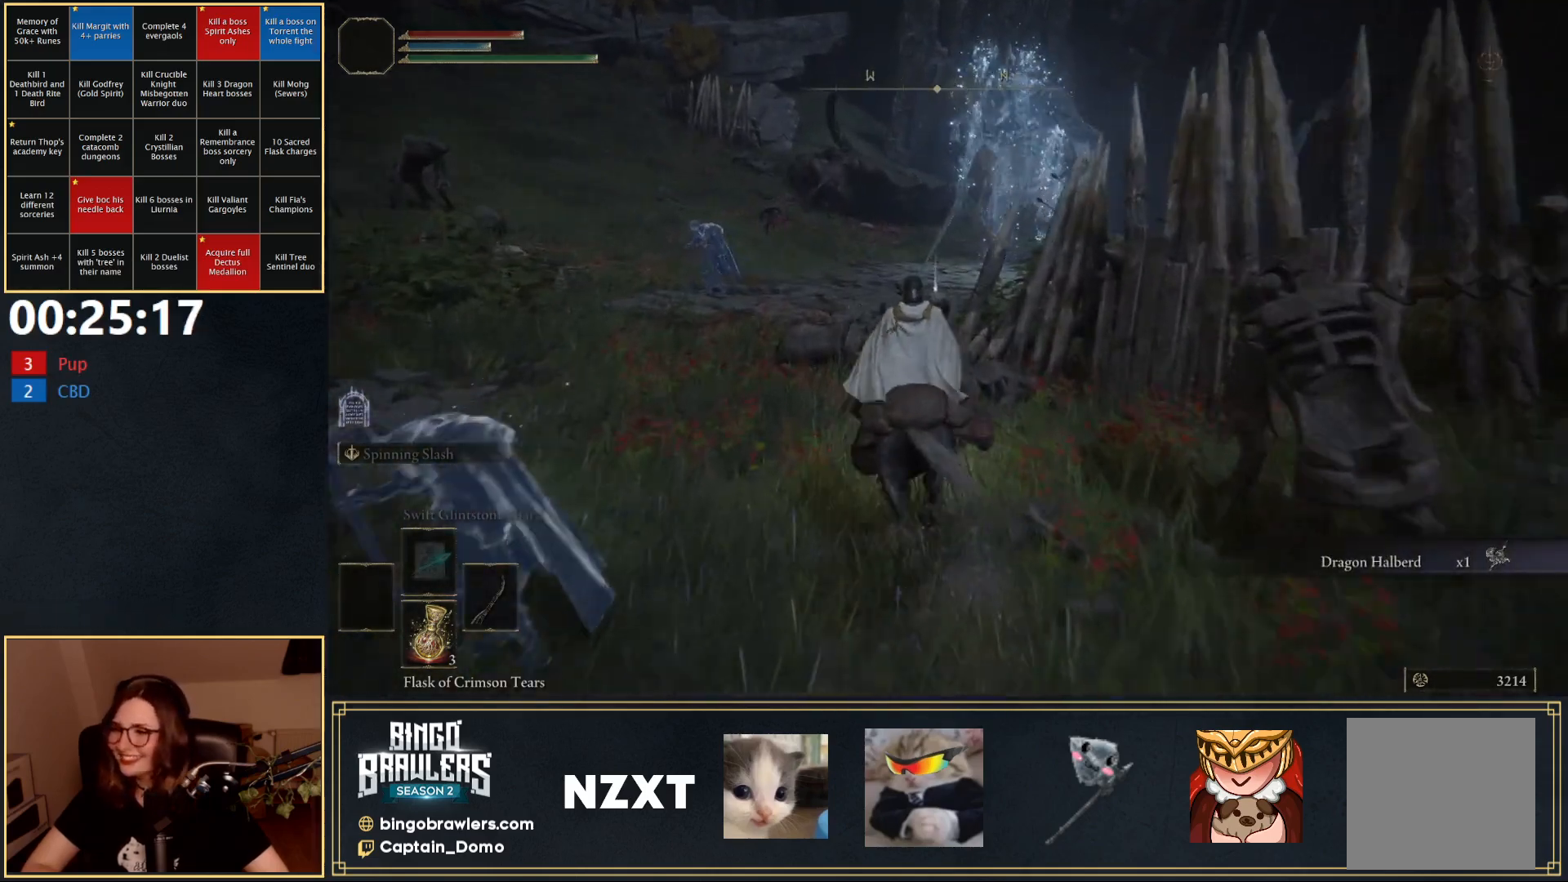
{"buttons": [], "left_stick": "up", "right_stick": "center", "events": [[67, "B", "down"], [150, "B", "up"]]}
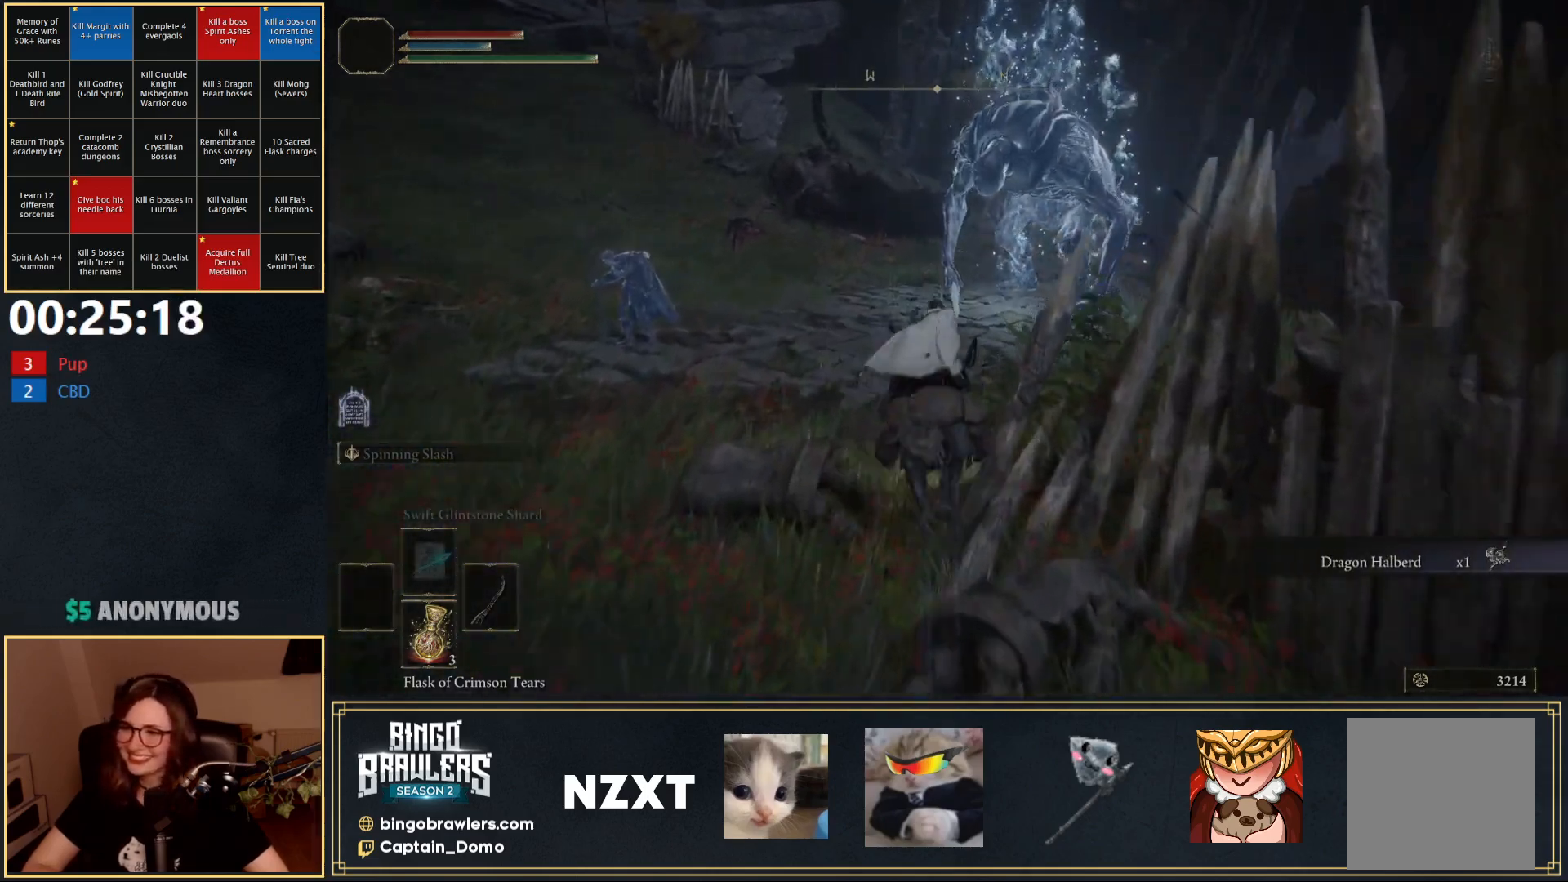
{"buttons": [], "left_stick": "up", "right_stick": "center", "events": [[417, "Y", "down"], [500, "Y", "up"]]}
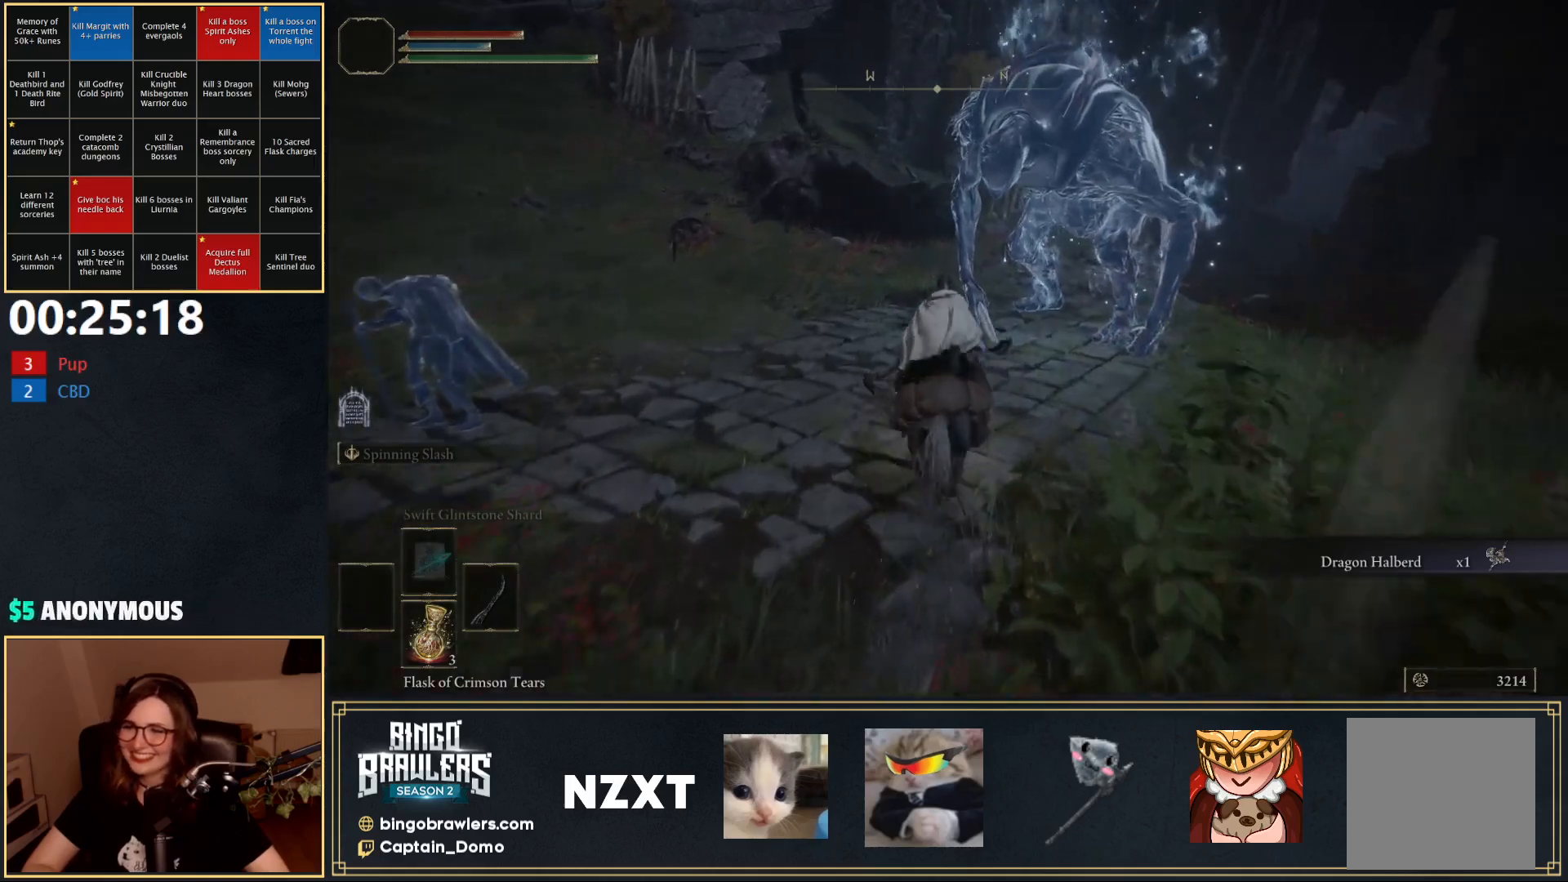
{"buttons": [], "left_stick": "up", "right_stick": "center", "events": [[100, "Y", "down"], [150, "Y", "up"], [217, "Y", "down"], [300, "Y", "up"], [367, "Y", "down"], [450, "Y", "up"]]}
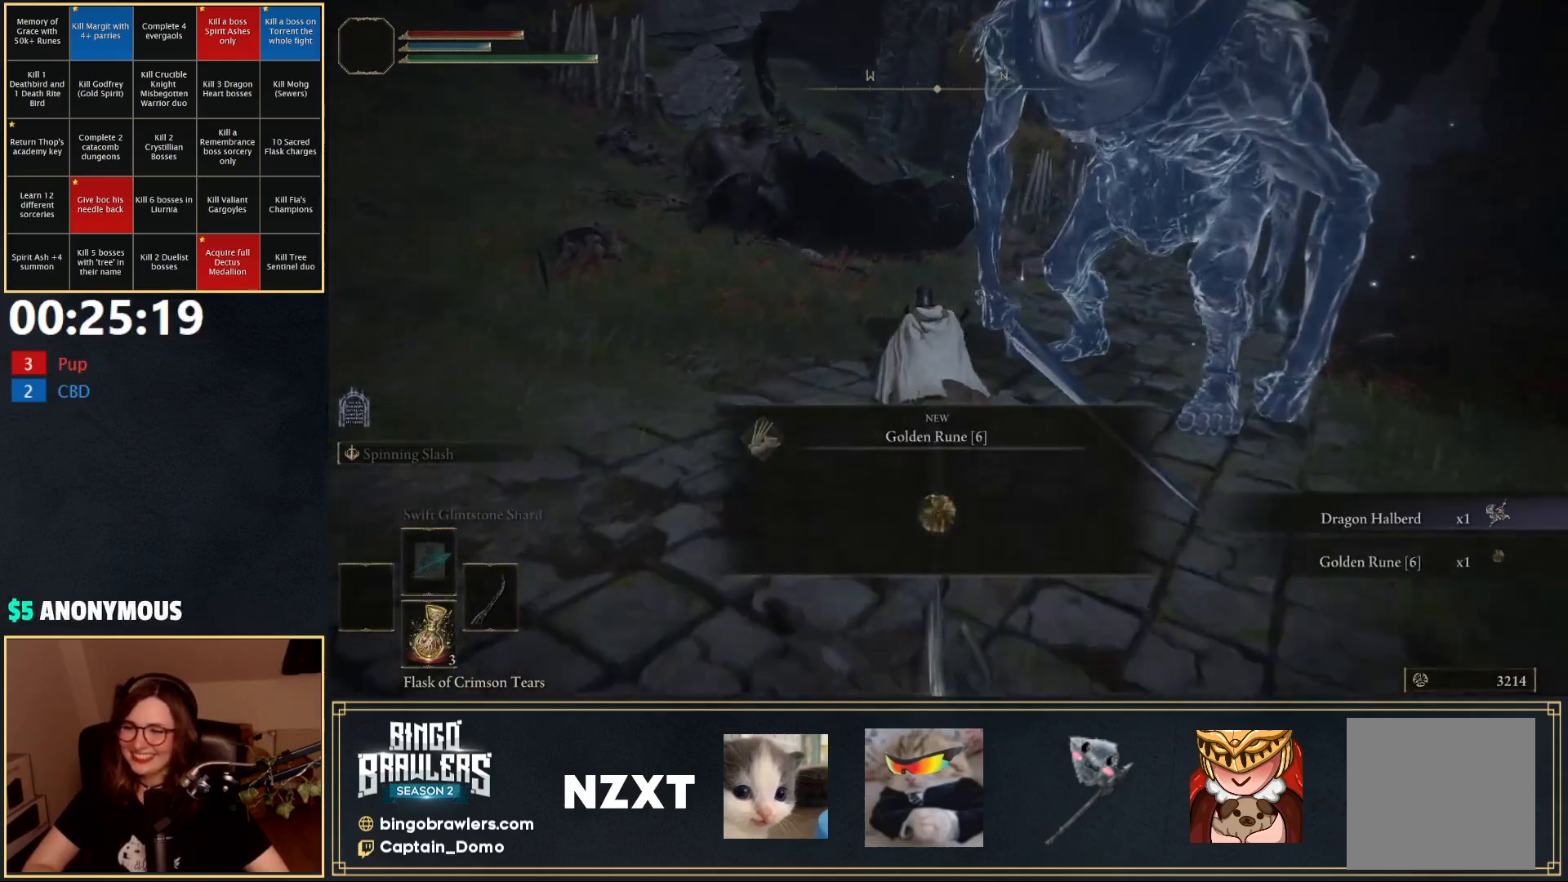
{"buttons": [], "left_stick": "up", "right_stick": "center", "events": [[17, "Y", "down"], [100, "Y", "up"]]}
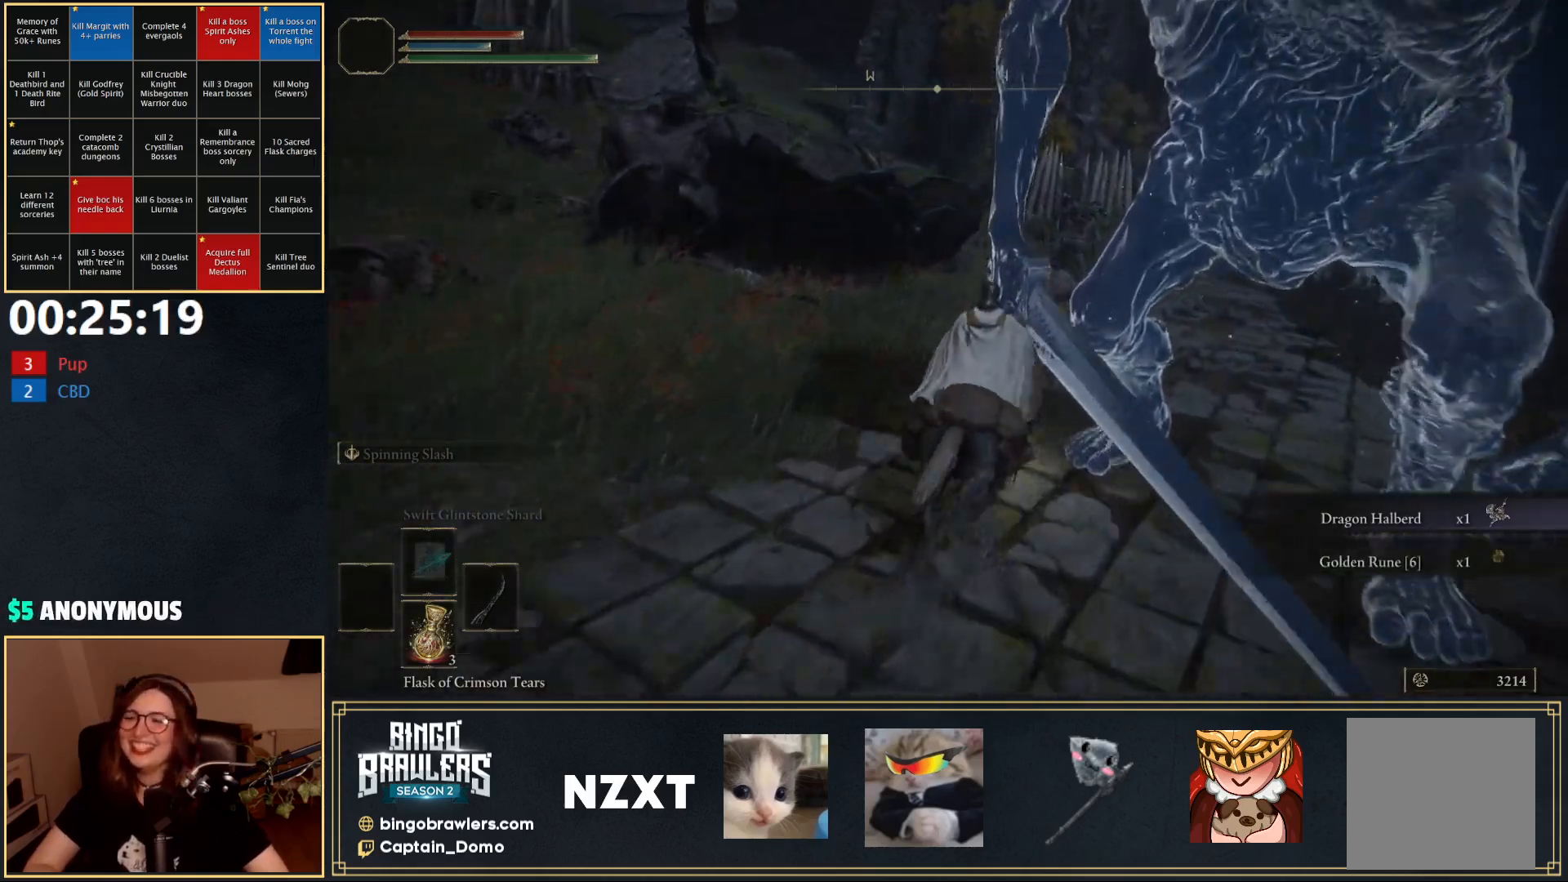
{"buttons": [], "left_stick": "up", "right_stick": "center", "events": []}
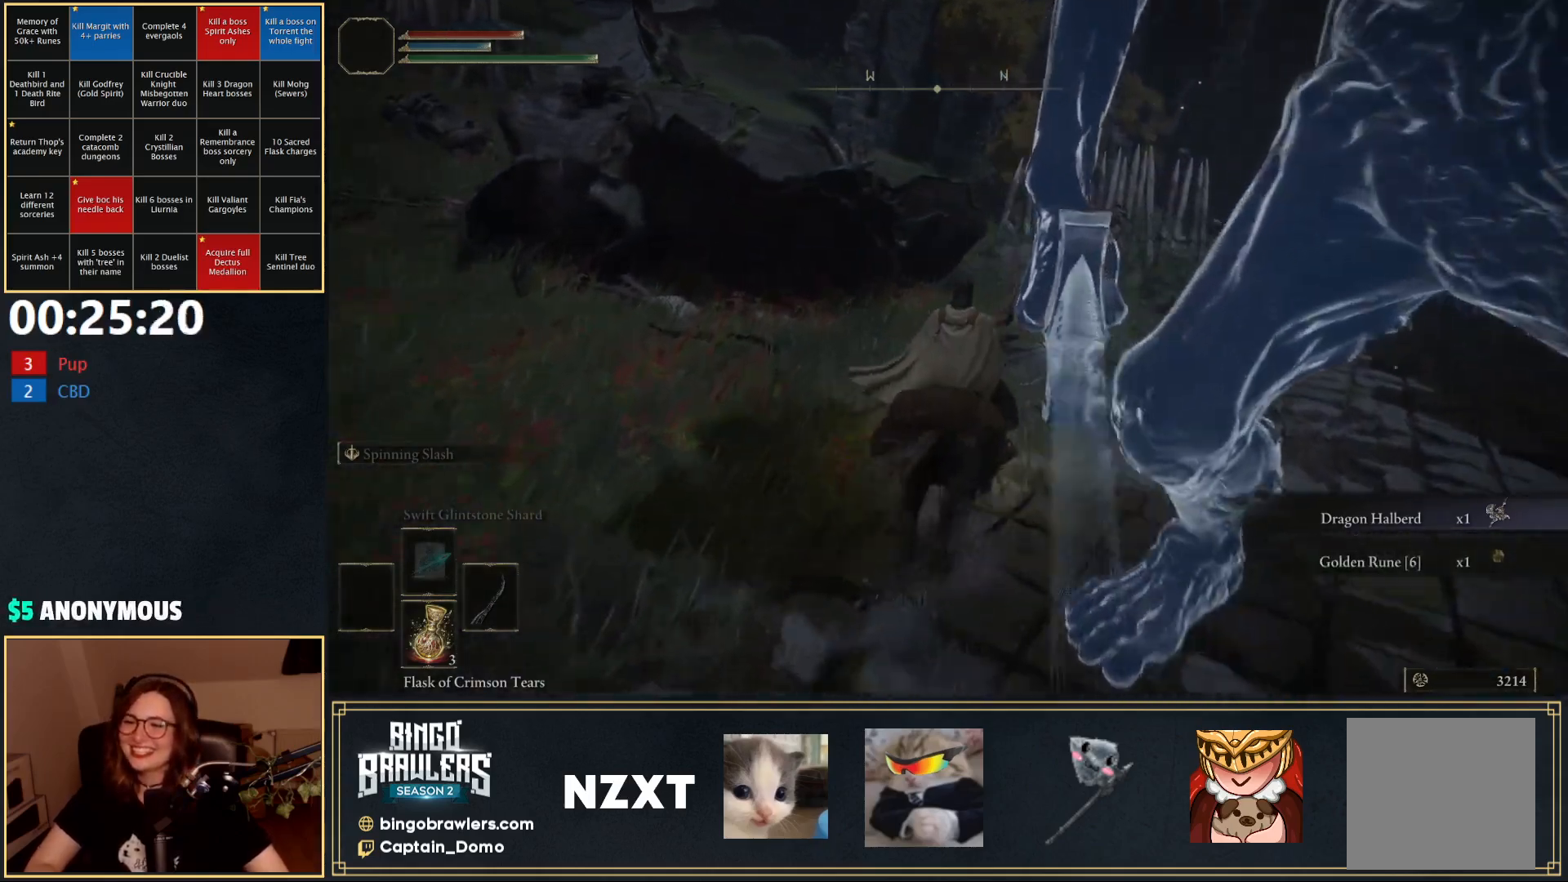
{"buttons": [], "left_stick": "up", "right_stick": "center", "events": [[200, "Y", "down"], [300, "Y", "up"], [383, "Y", "down"], [417, "Y", "up"]]}
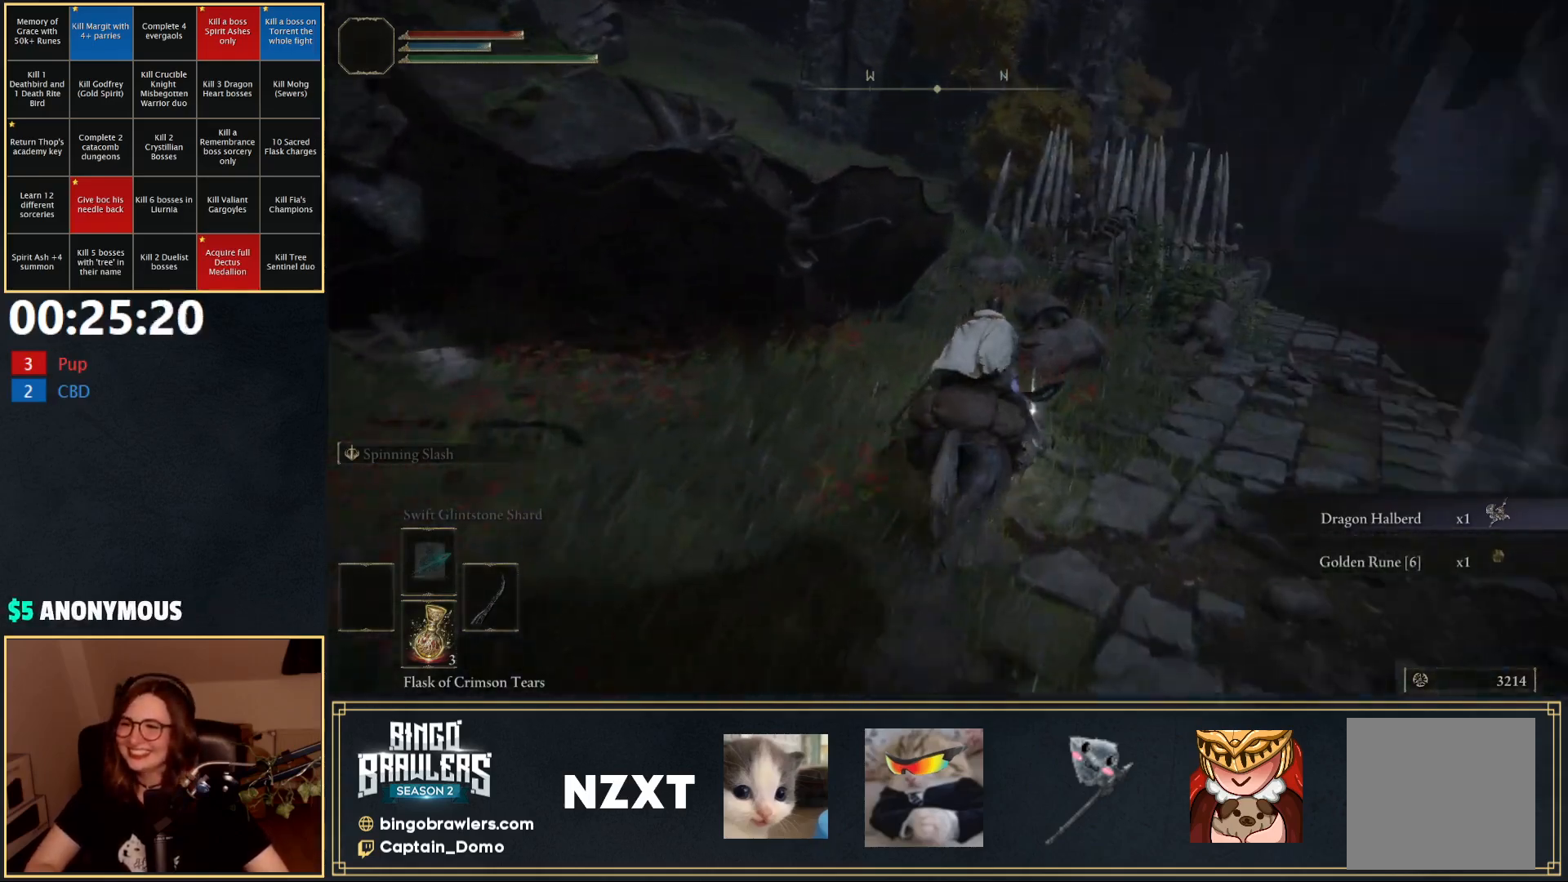
{"buttons": [], "left_stick": "up", "right_stick": "center", "events": [[17, "Y", "down"], [83, "Y", "up"], [167, "Y", "down"], [233, "Y", "up"], [317, "Y", "down"], [417, "Y", "up"]]}
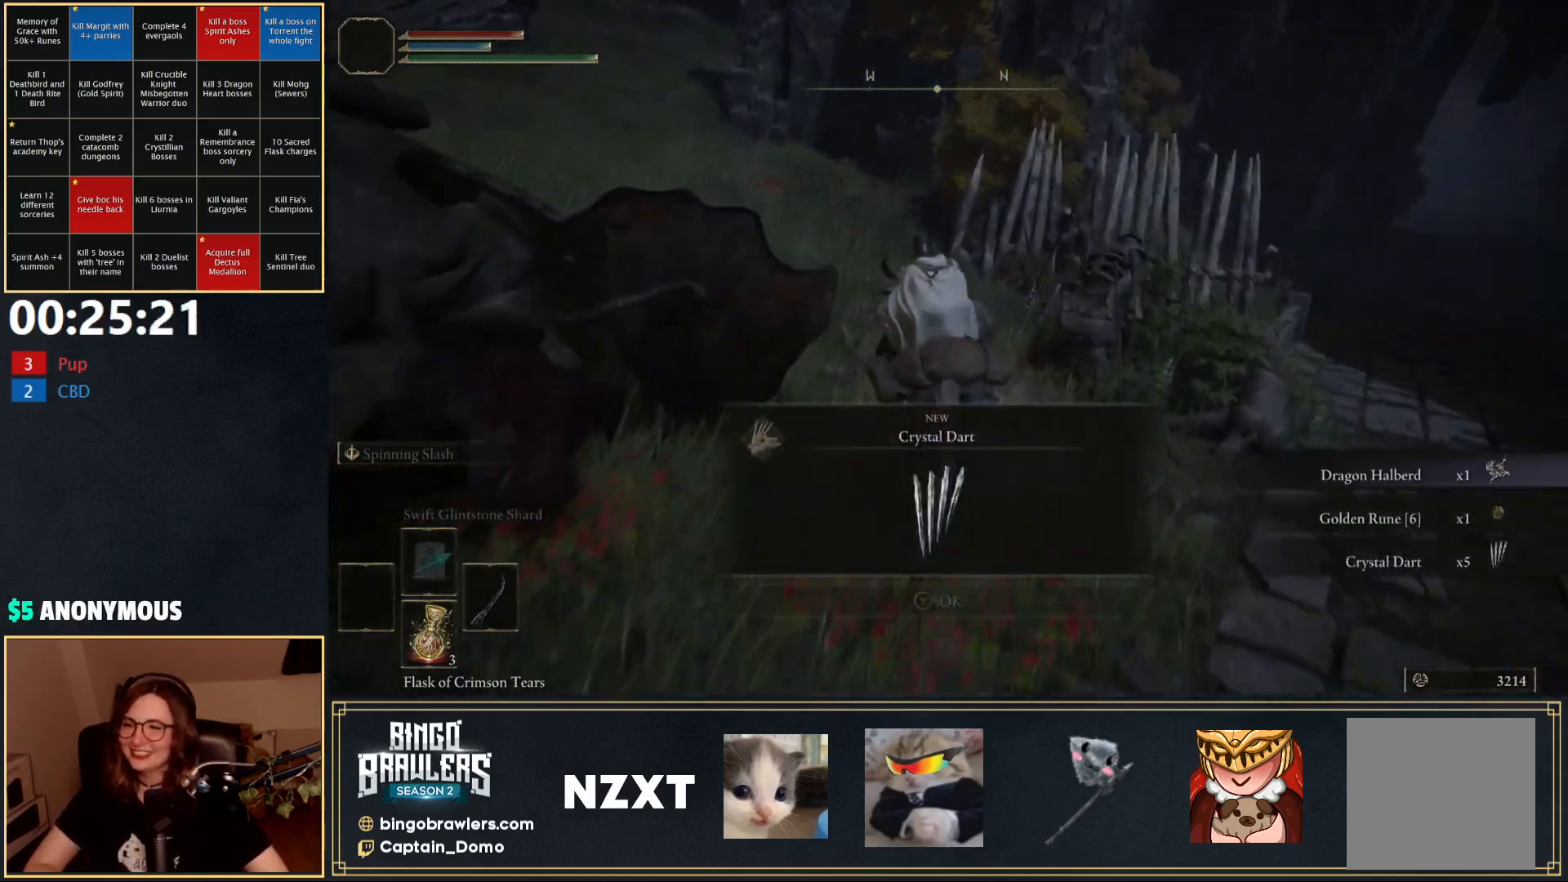
{"buttons": [], "left_stick": "up", "right_stick": "center", "events": [[100, "right_stick", "left"], [467, "right_stick", "center"]]}
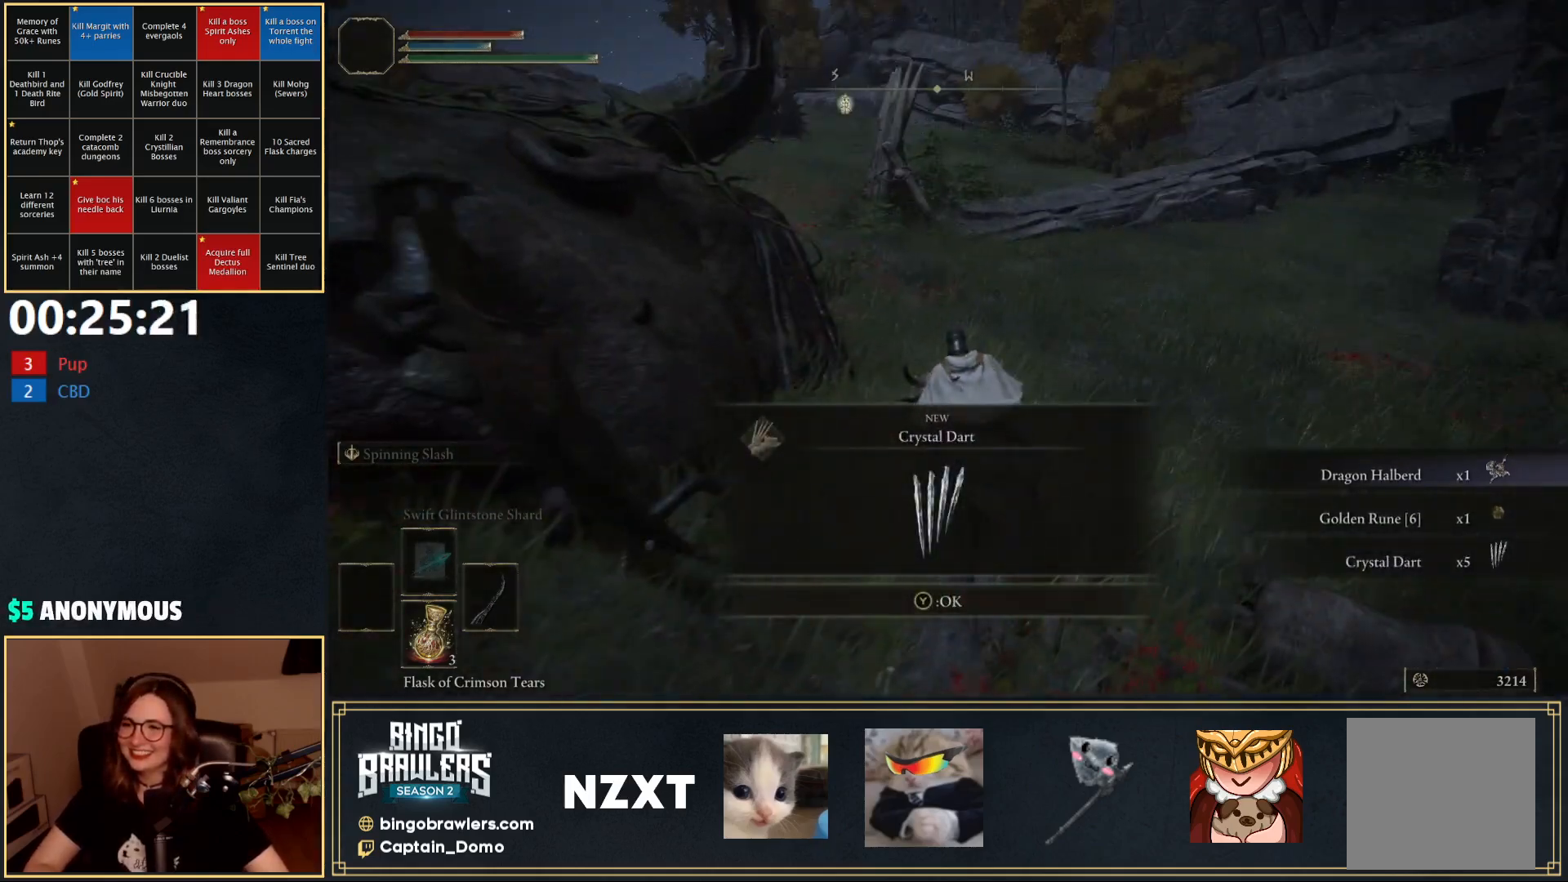
{"buttons": ["B"], "left_stick": "up", "right_stick": "left", "events": [[50, "Y", "down"], [133, "Y", "up"], [333, "right_stick", "left"], [450, "B", "down"]]}
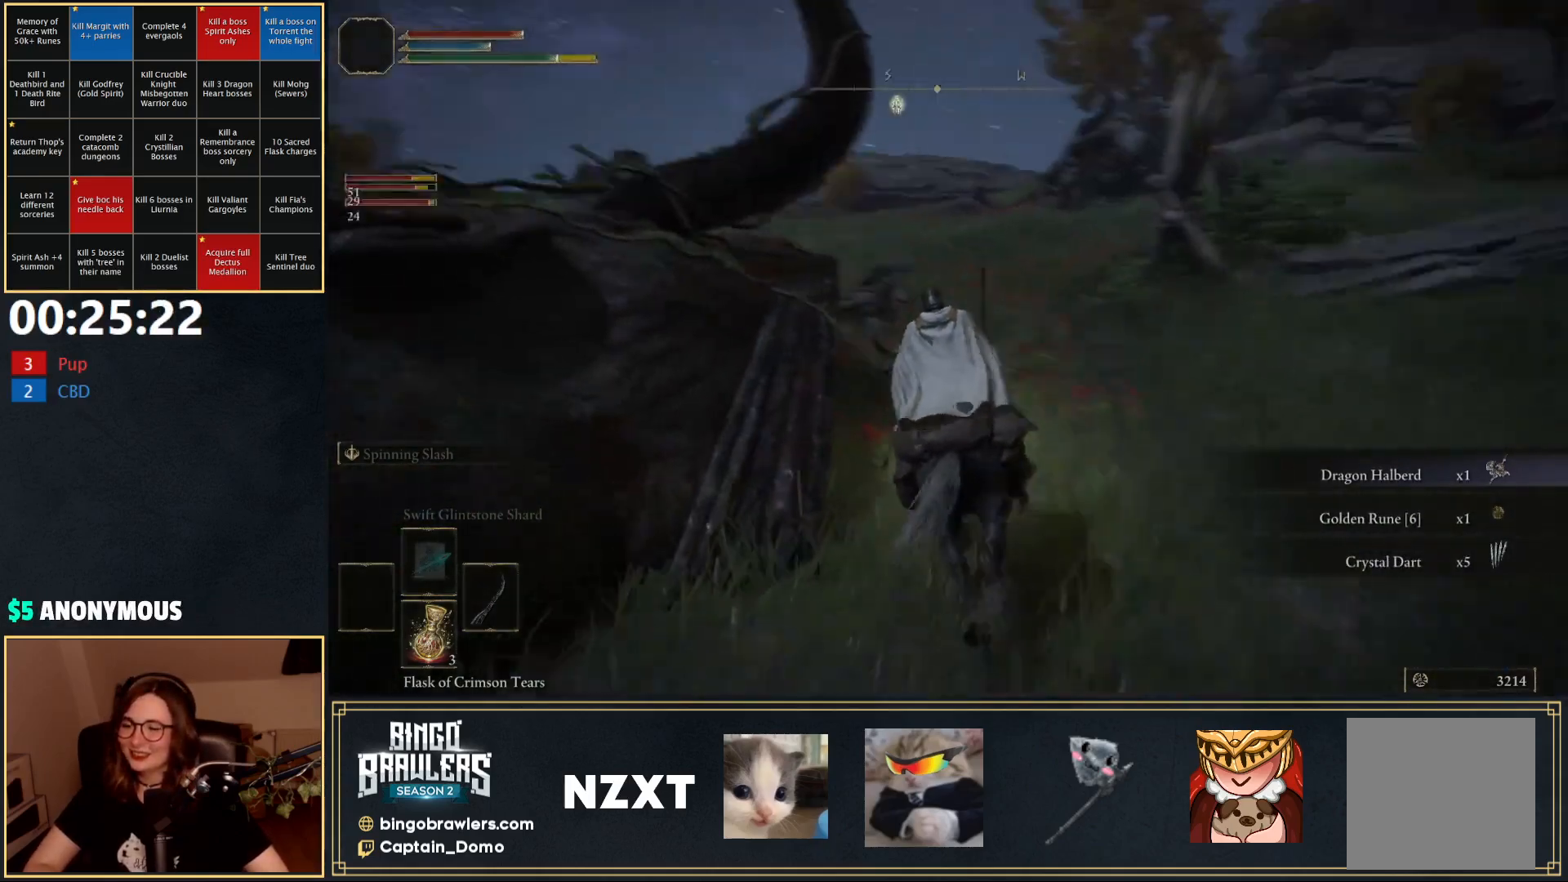
{"buttons": [], "left_stick": "up", "right_stick": "down-left", "events": [[50, "B", "up"], [50, "right_stick", "center"], [450, "right_stick", "down-left"]]}
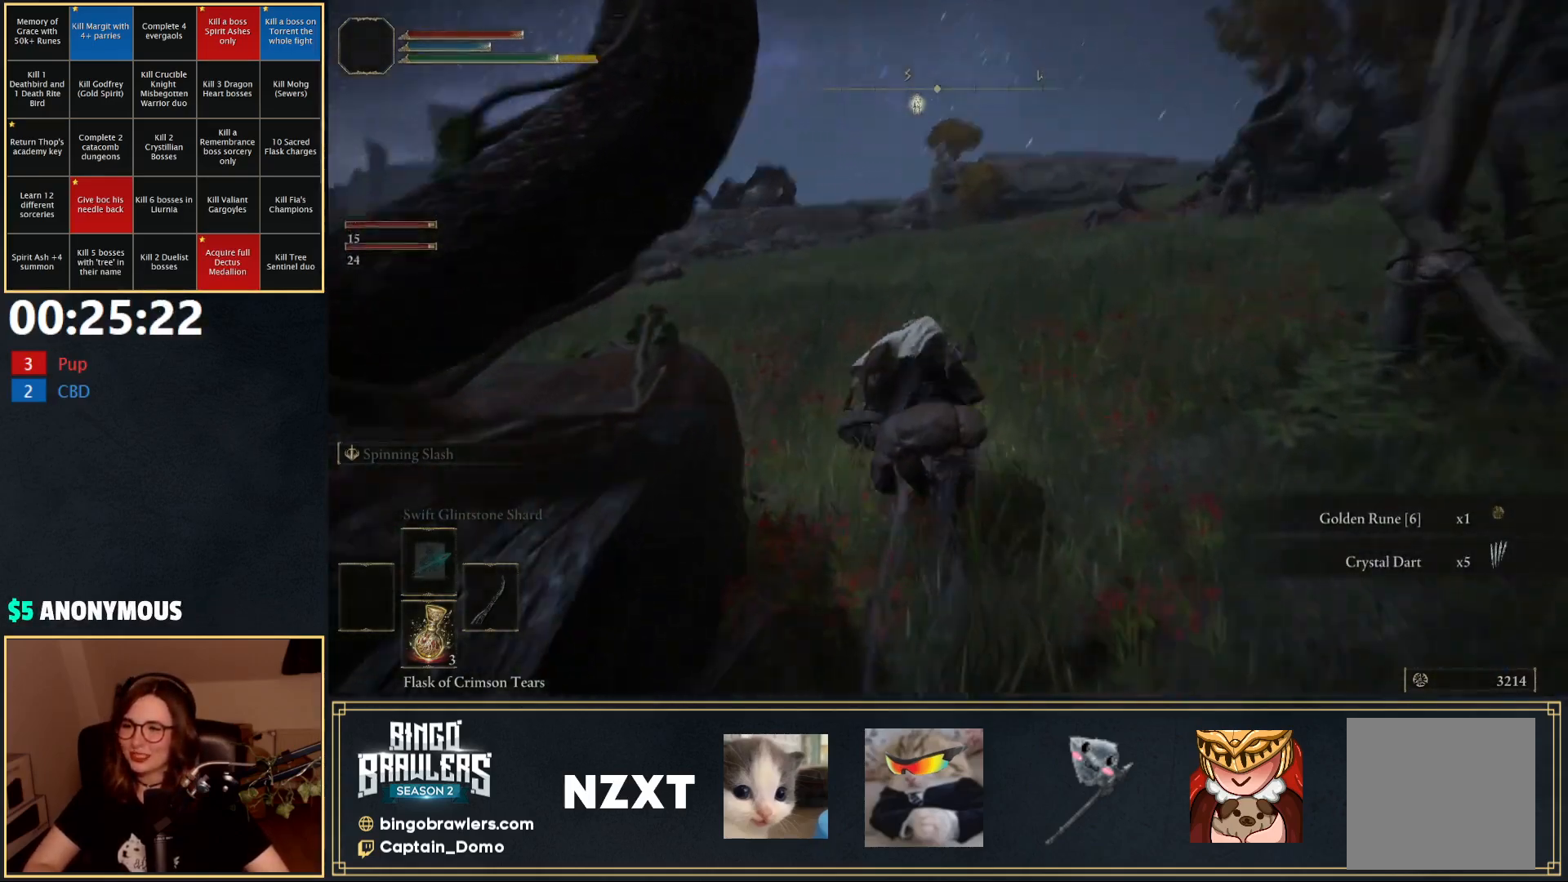
{"buttons": [], "left_stick": "up", "right_stick": "center", "events": [[100, "right_stick", "center"]]}
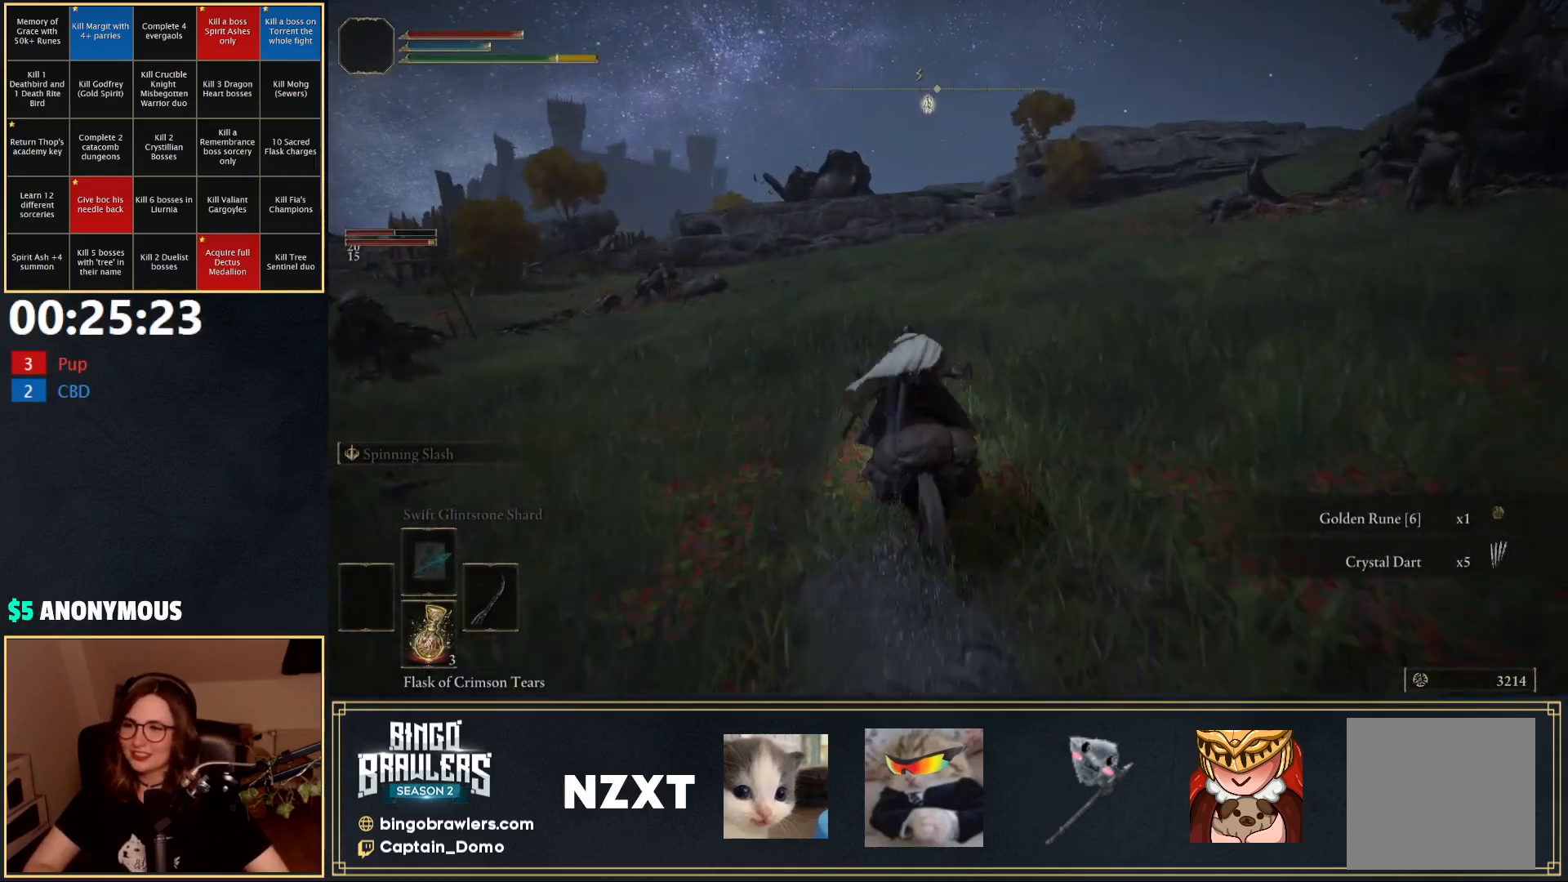
{"buttons": ["B"], "left_stick": "up", "right_stick": "center", "events": [[200, "right_stick", "down-left"], [350, "right_stick", "center"], [483, "B", "down"]]}
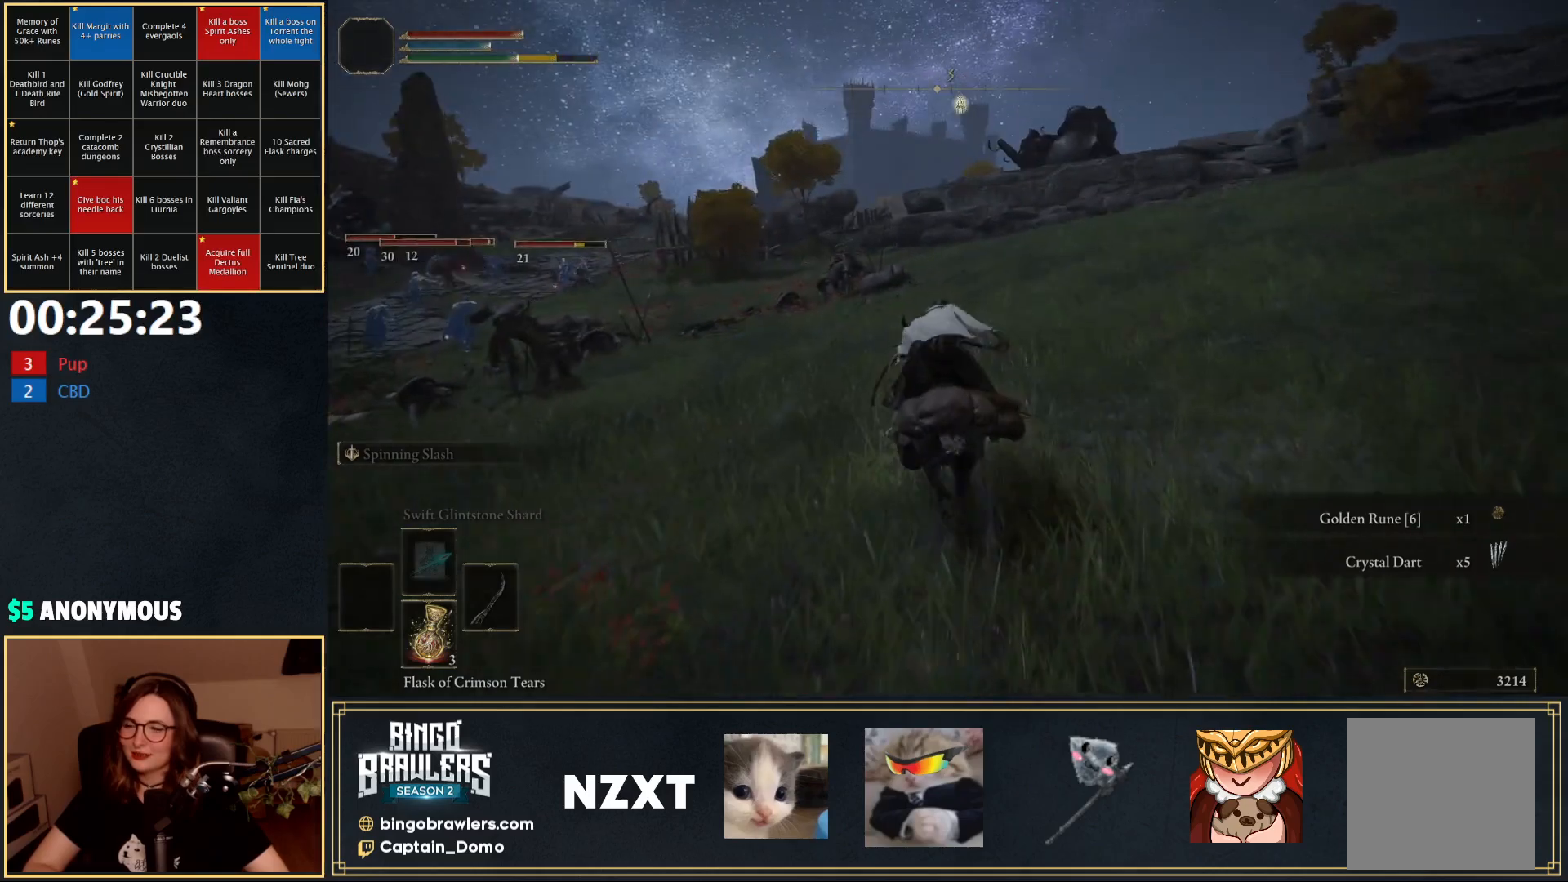
{"buttons": [], "left_stick": "up", "right_stick": "center", "events": [[100, "B", "up"]]}
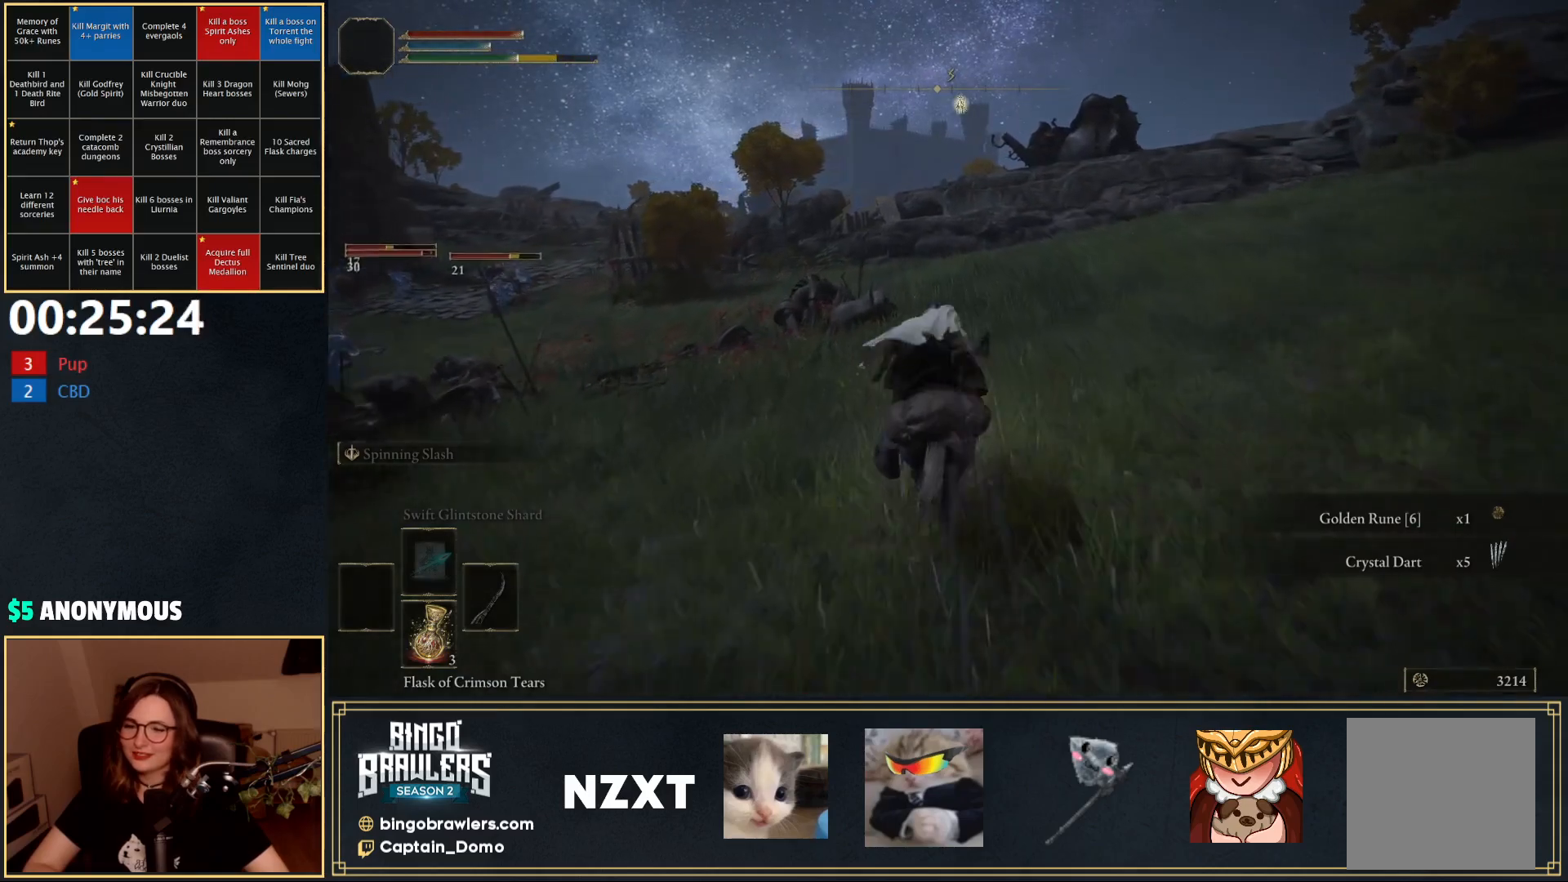
{"buttons": [], "left_stick": "up-right", "right_stick": "center", "events": [[200, "left_stick", "up-right"]]}
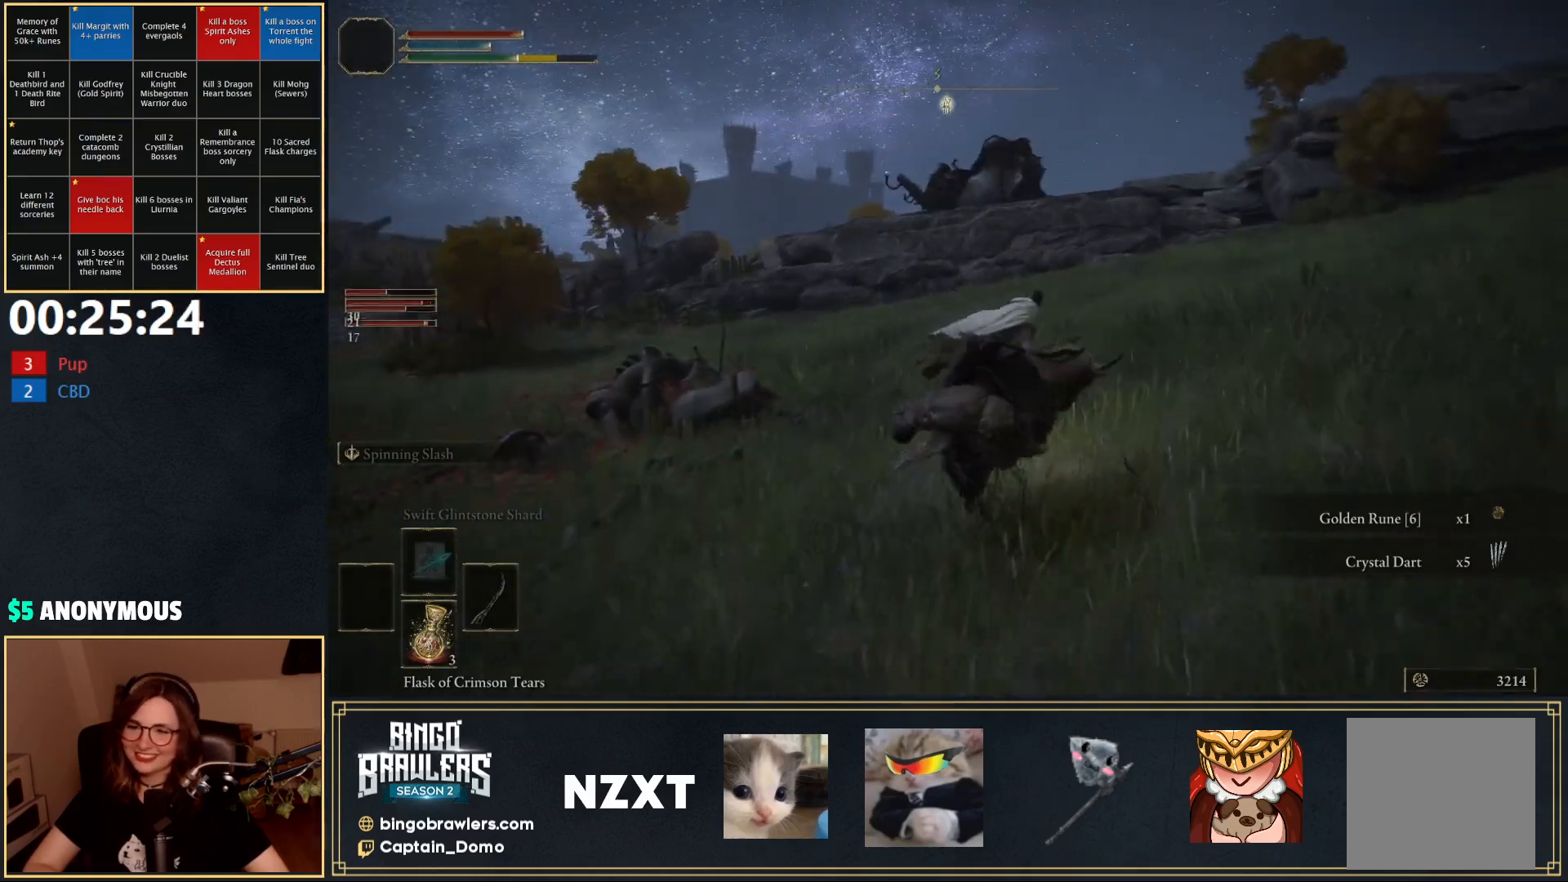
{"buttons": [], "left_stick": "up", "right_stick": "center", "events": [[500, "left_stick", "up"]]}
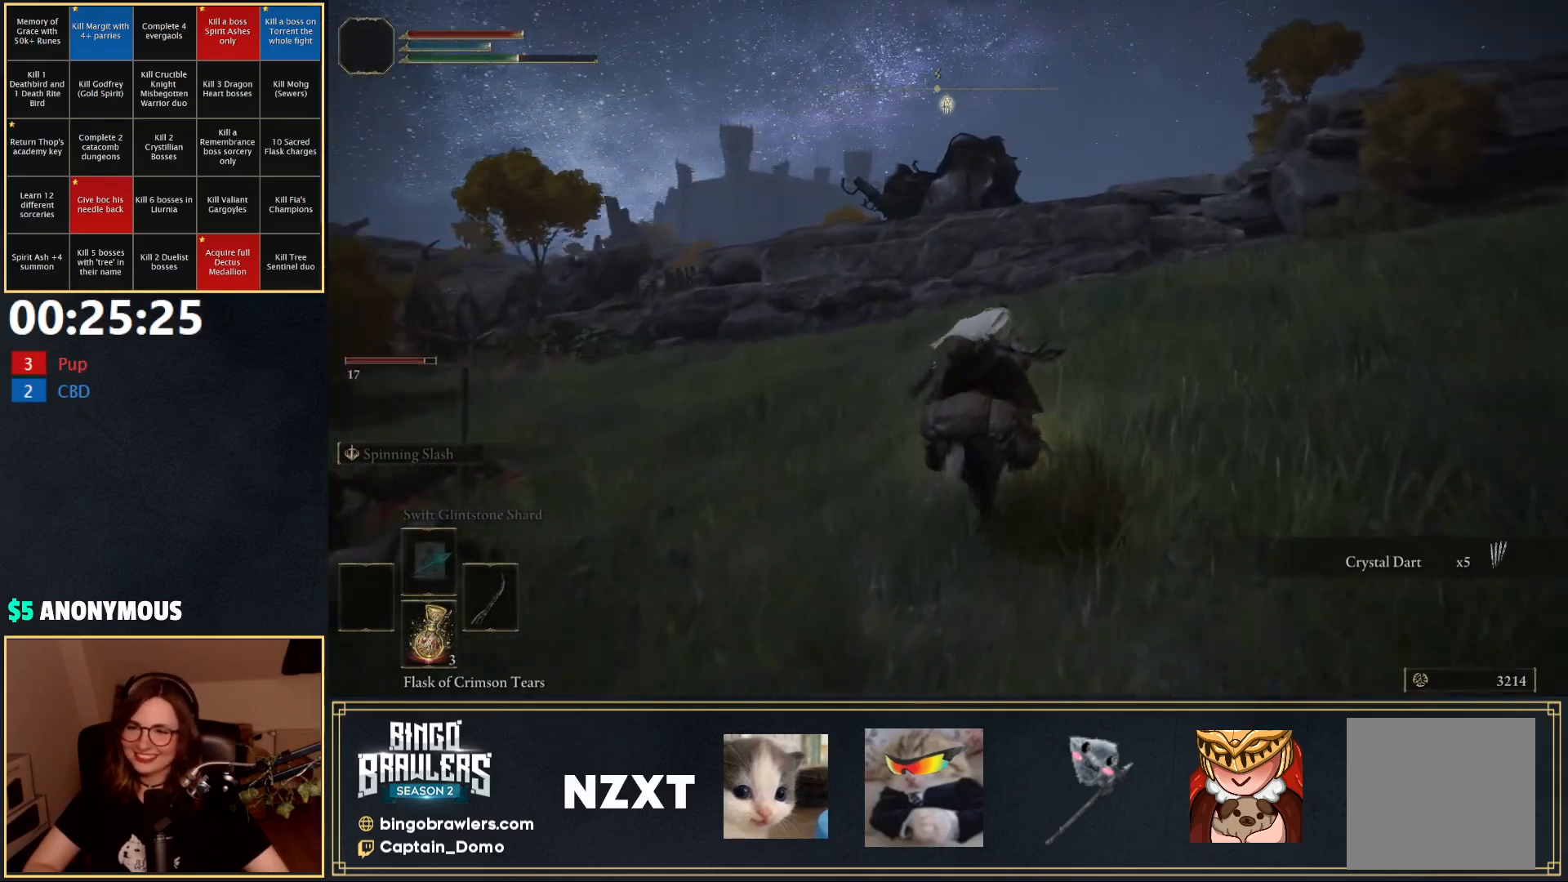
{"buttons": [], "left_stick": "up-left", "right_stick": "center", "events": [[183, "left_stick", "up-left"], [217, "right_stick", "down-left"], [433, "right_stick", "center"]]}
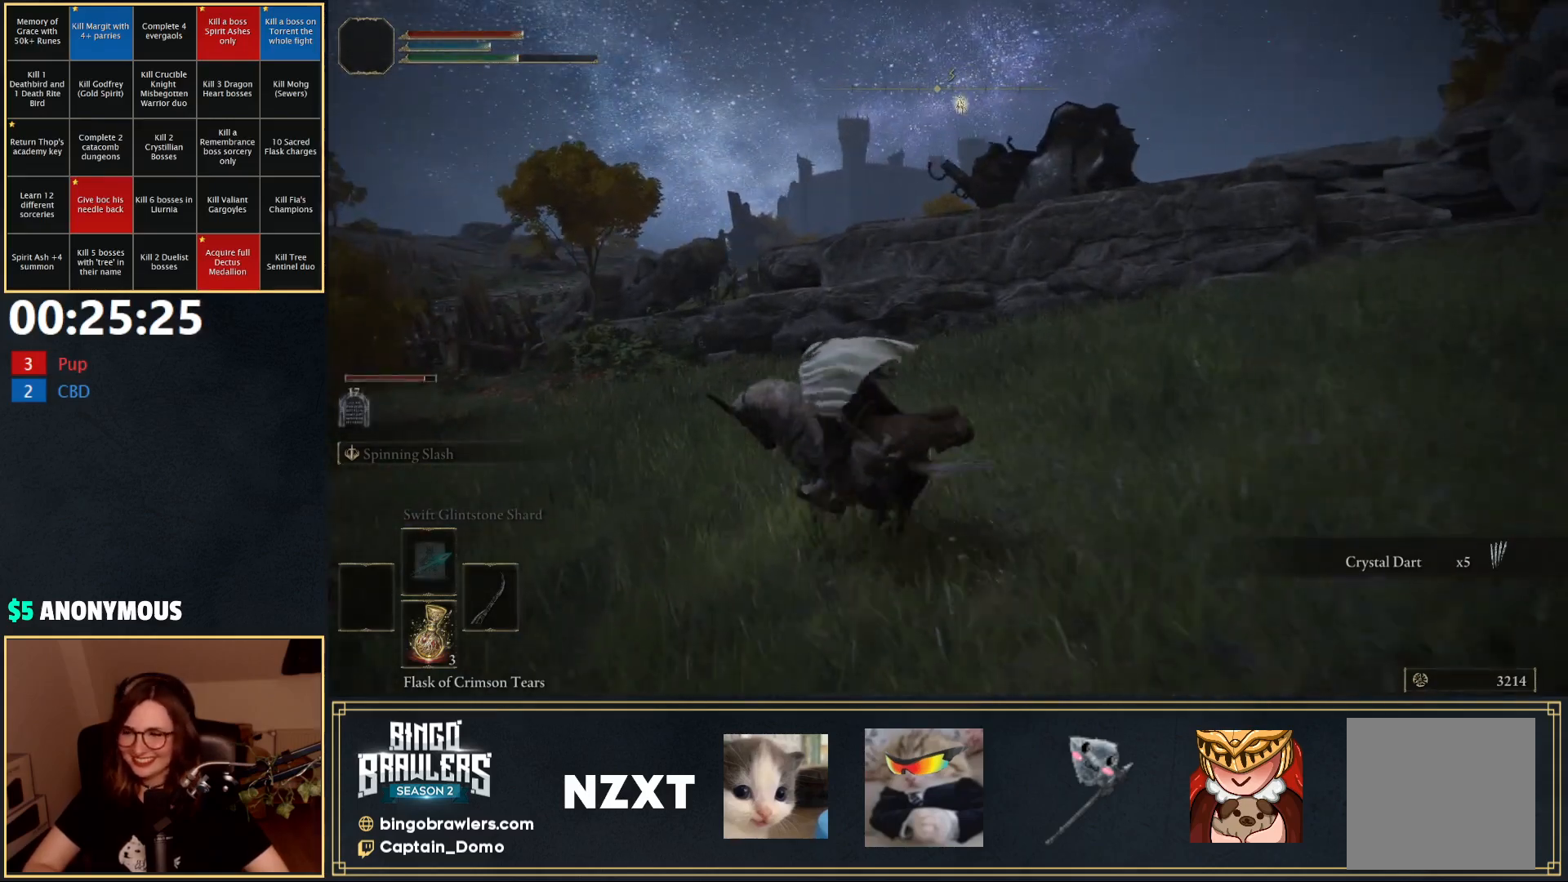
{"buttons": [], "left_stick": "up-left", "right_stick": "center", "events": [[17, "B", "down"], [150, "B", "up"]]}
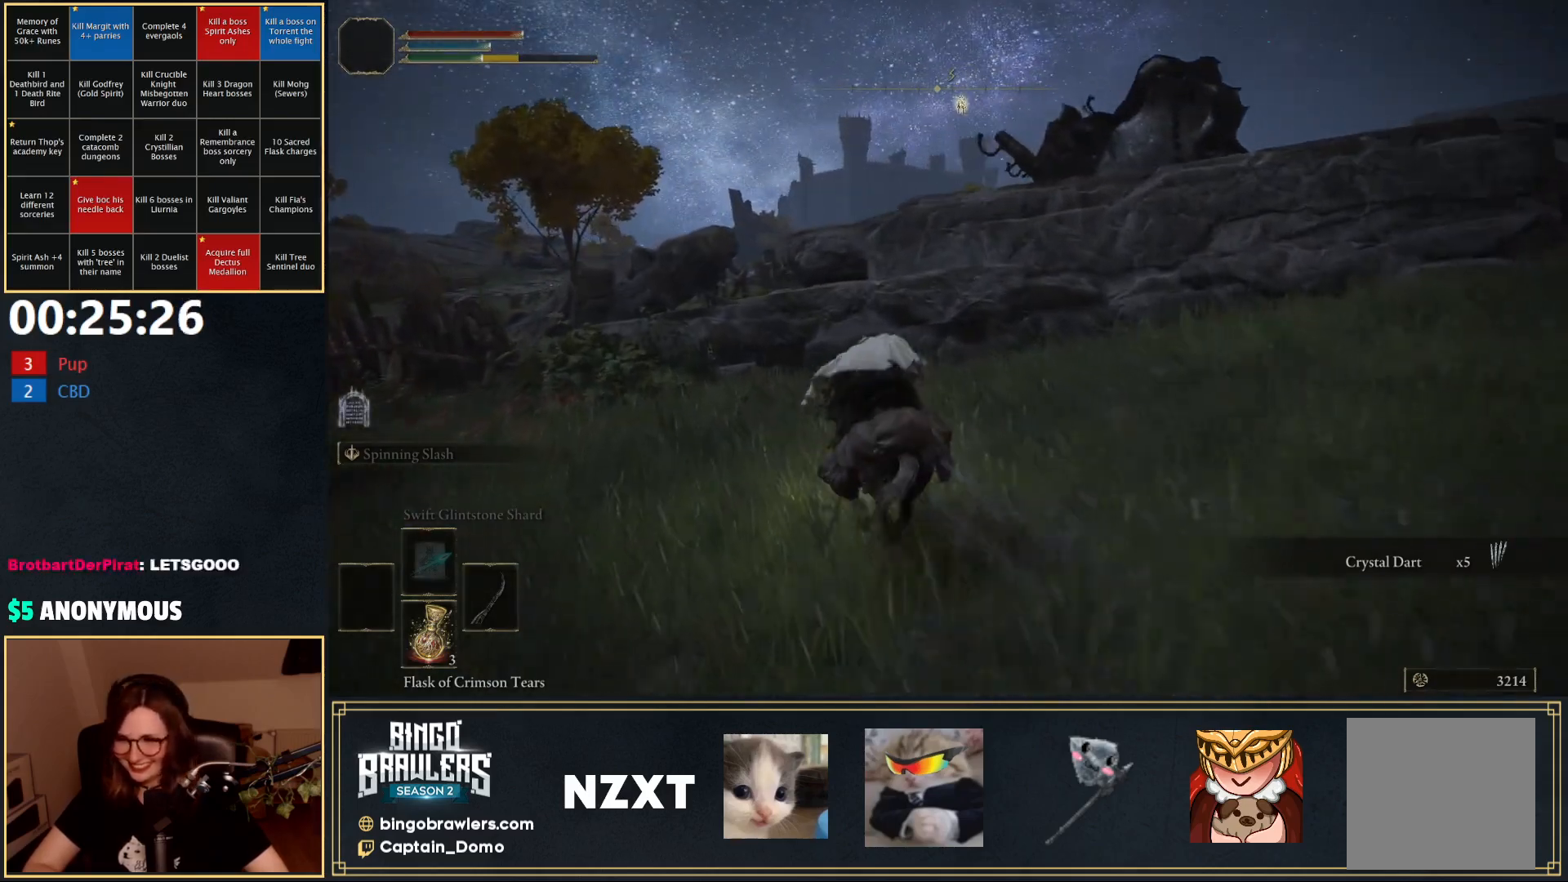
{"buttons": [], "left_stick": "up-left", "right_stick": "center", "events": []}
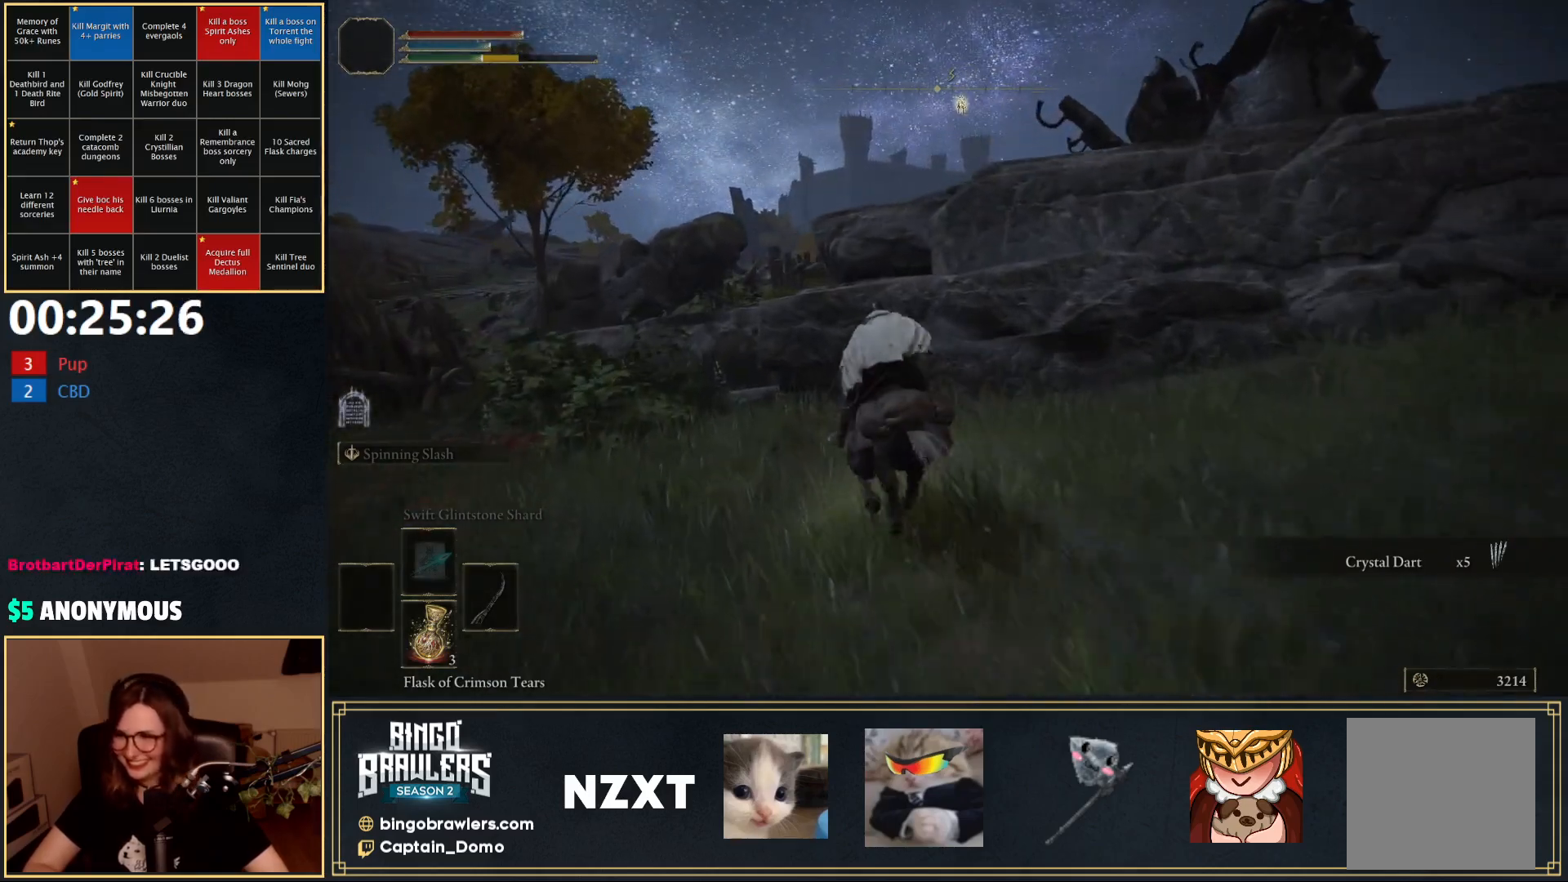
{"buttons": [], "left_stick": "up-left", "right_stick": "center", "events": [[133, "A", "down"], [217, "A", "up"], [367, "A", "down"], [450, "A", "up"]]}
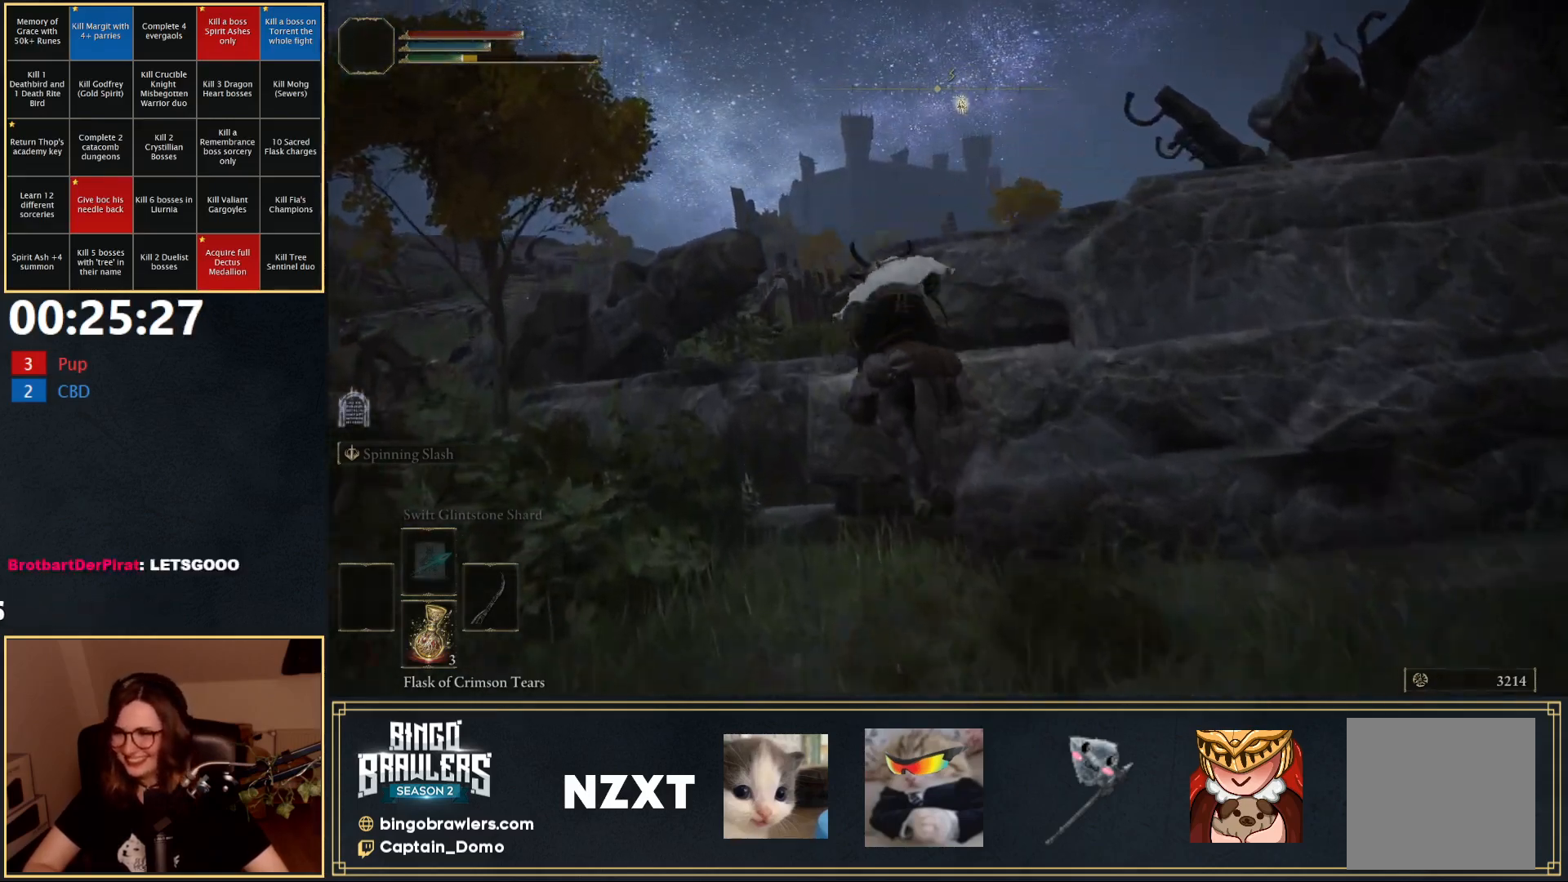
{"buttons": [], "left_stick": "up-left", "right_stick": "center", "events": []}
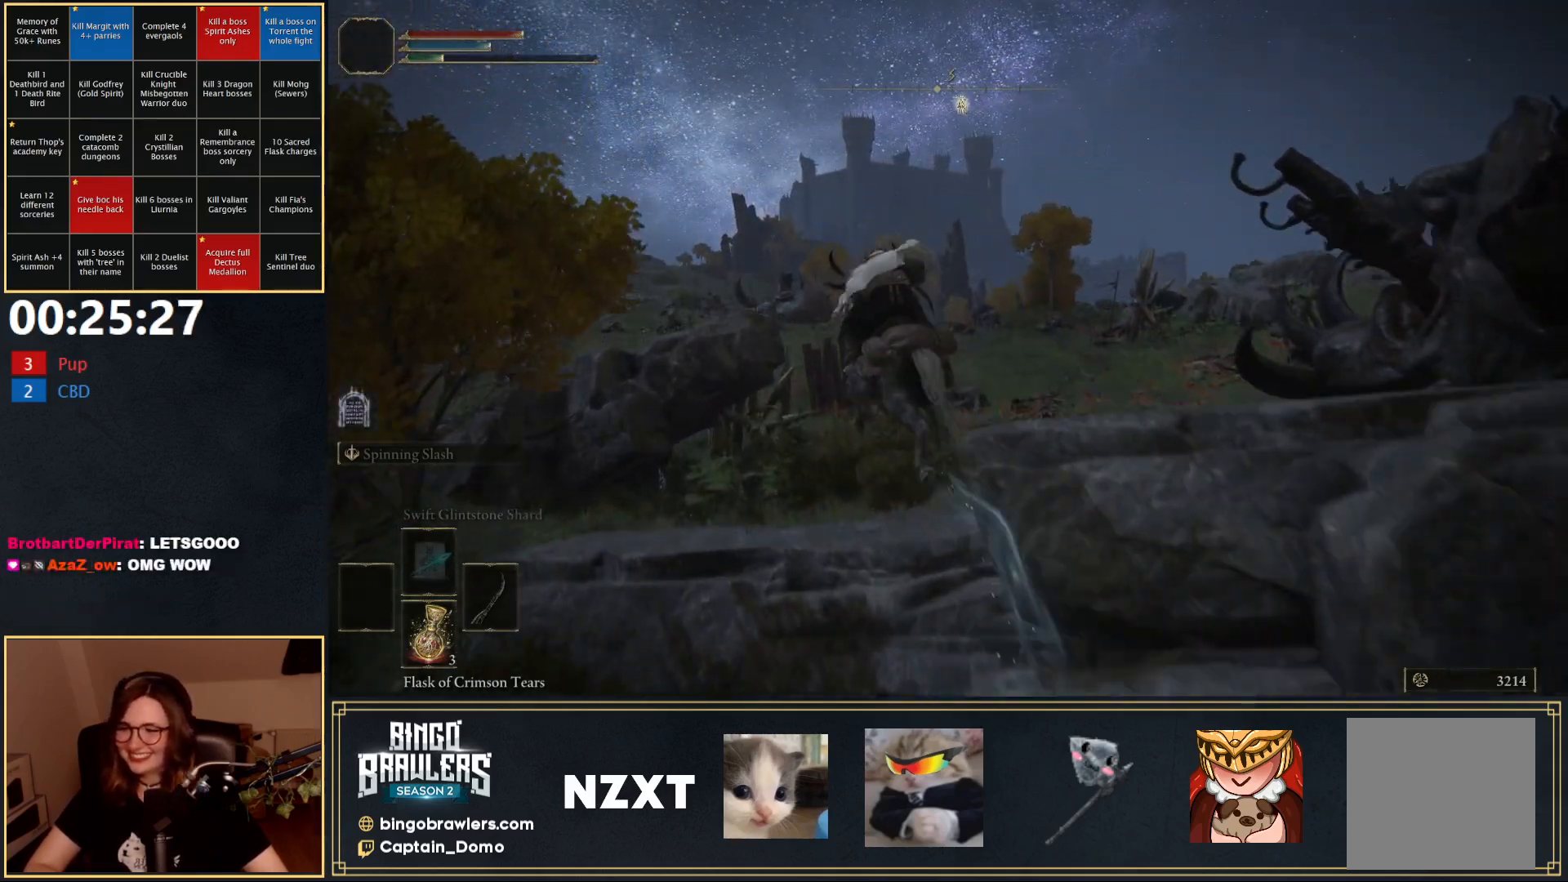
{"buttons": ["B"], "left_stick": "up", "right_stick": "center", "events": [[50, "right_stick", "down-right"], [133, "left_stick", "up"], [333, "right_stick", "up-right"], [483, "B", "down"], [483, "right_stick", "center"]]}